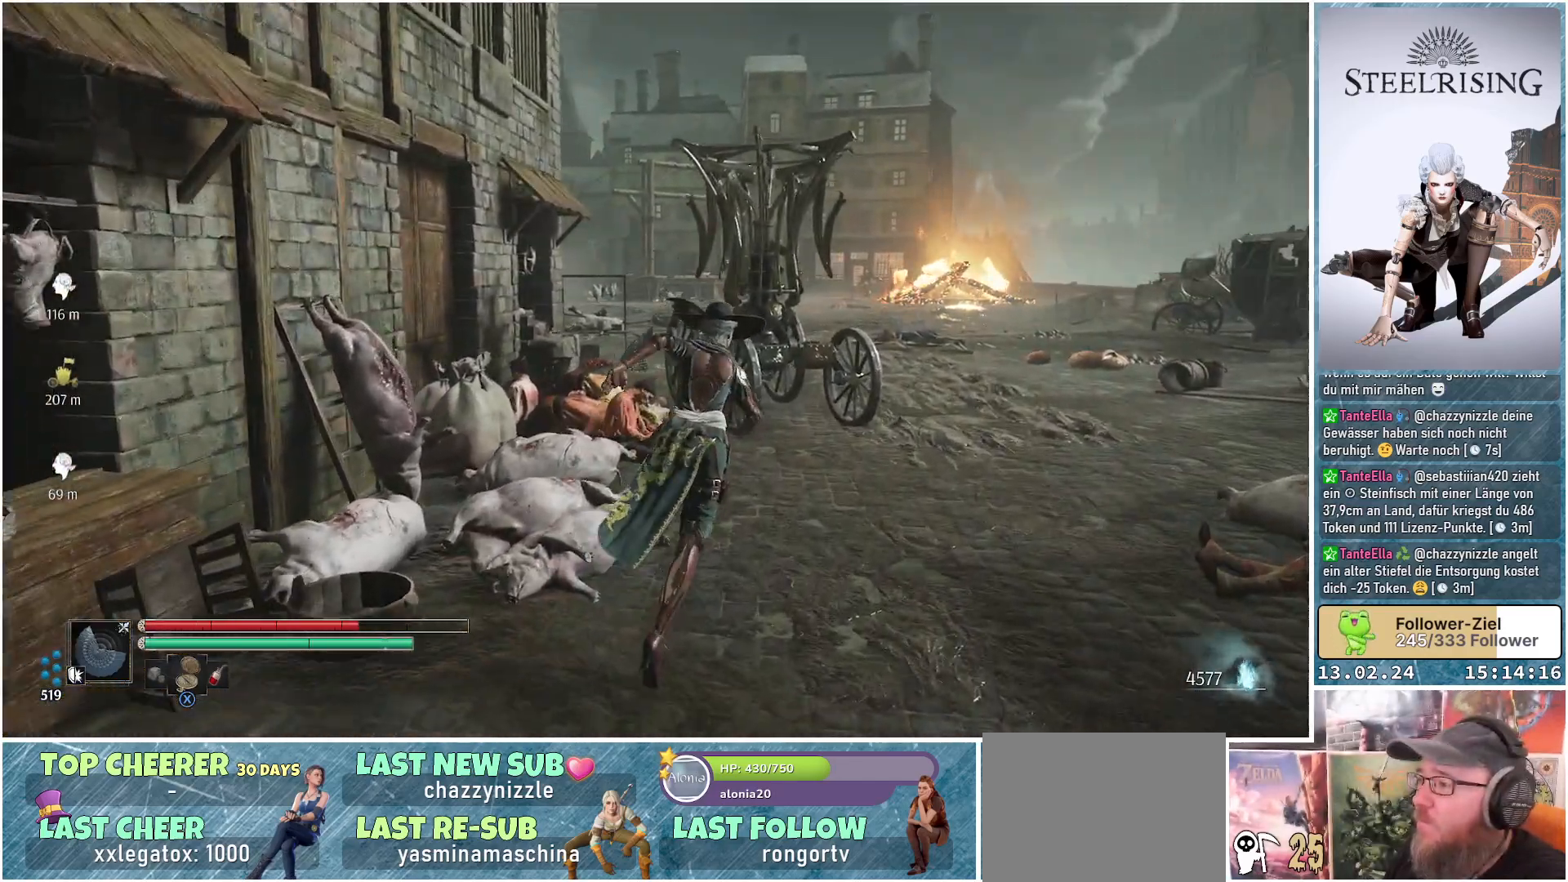
Gameplay with a controller (Xbox layout); each line is a JSON object with the inputs held at the frame after it. "events" lists button and stick changes between this image and that frame as [ms after this image, input, new state], when the widget could be followed in between.
{"buttons": [], "left_stick": "up-right", "right_stick": "center", "events": []}
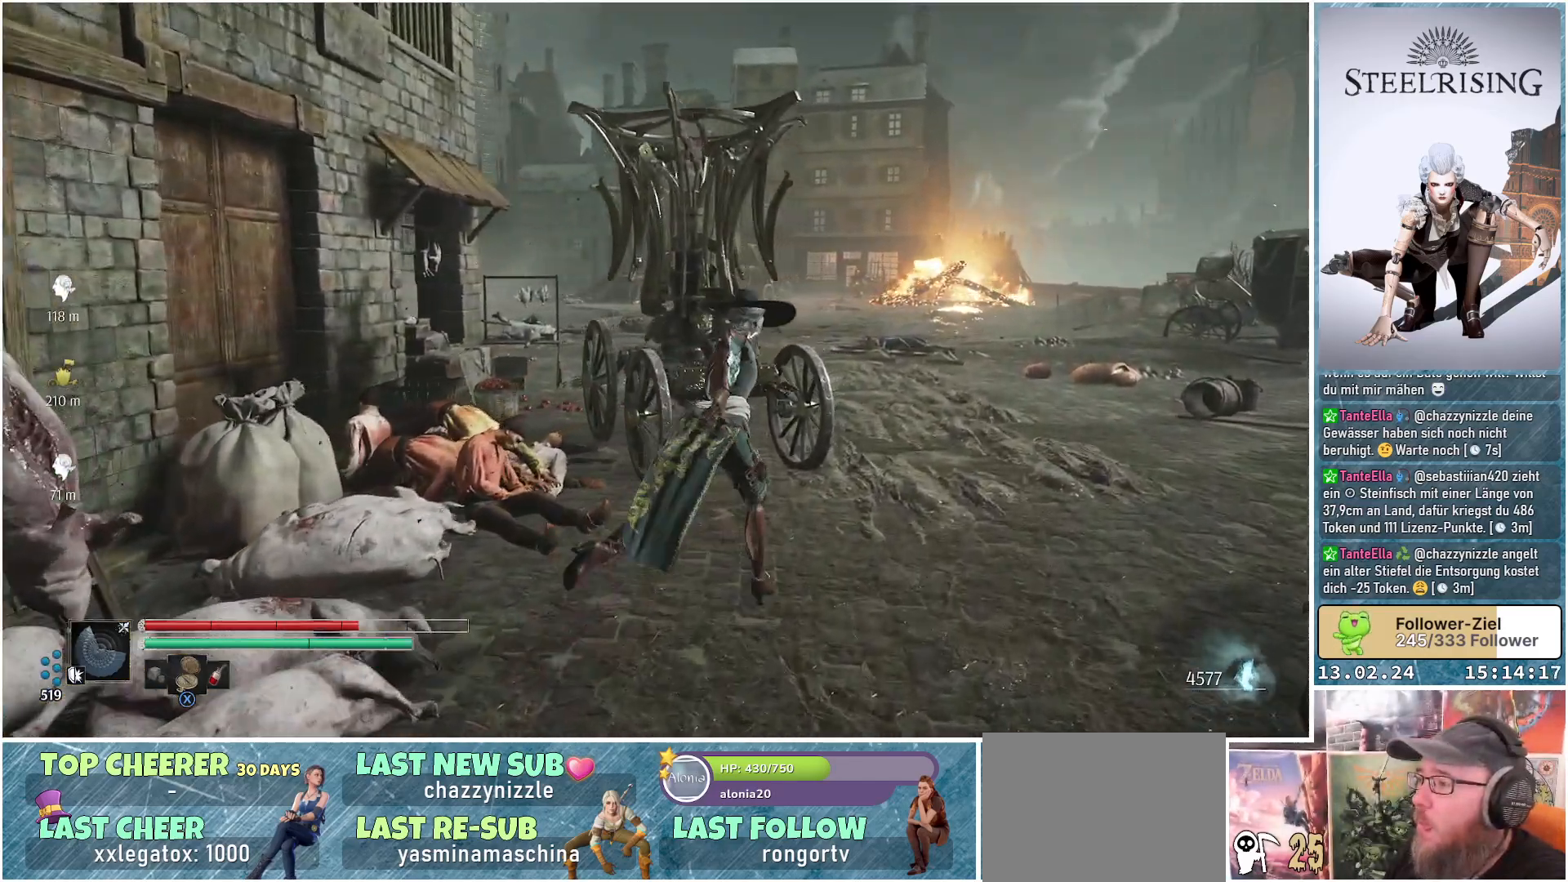
{"buttons": [], "left_stick": "up-right", "right_stick": "down-left", "events": [[133, "right_stick", "down-left"]]}
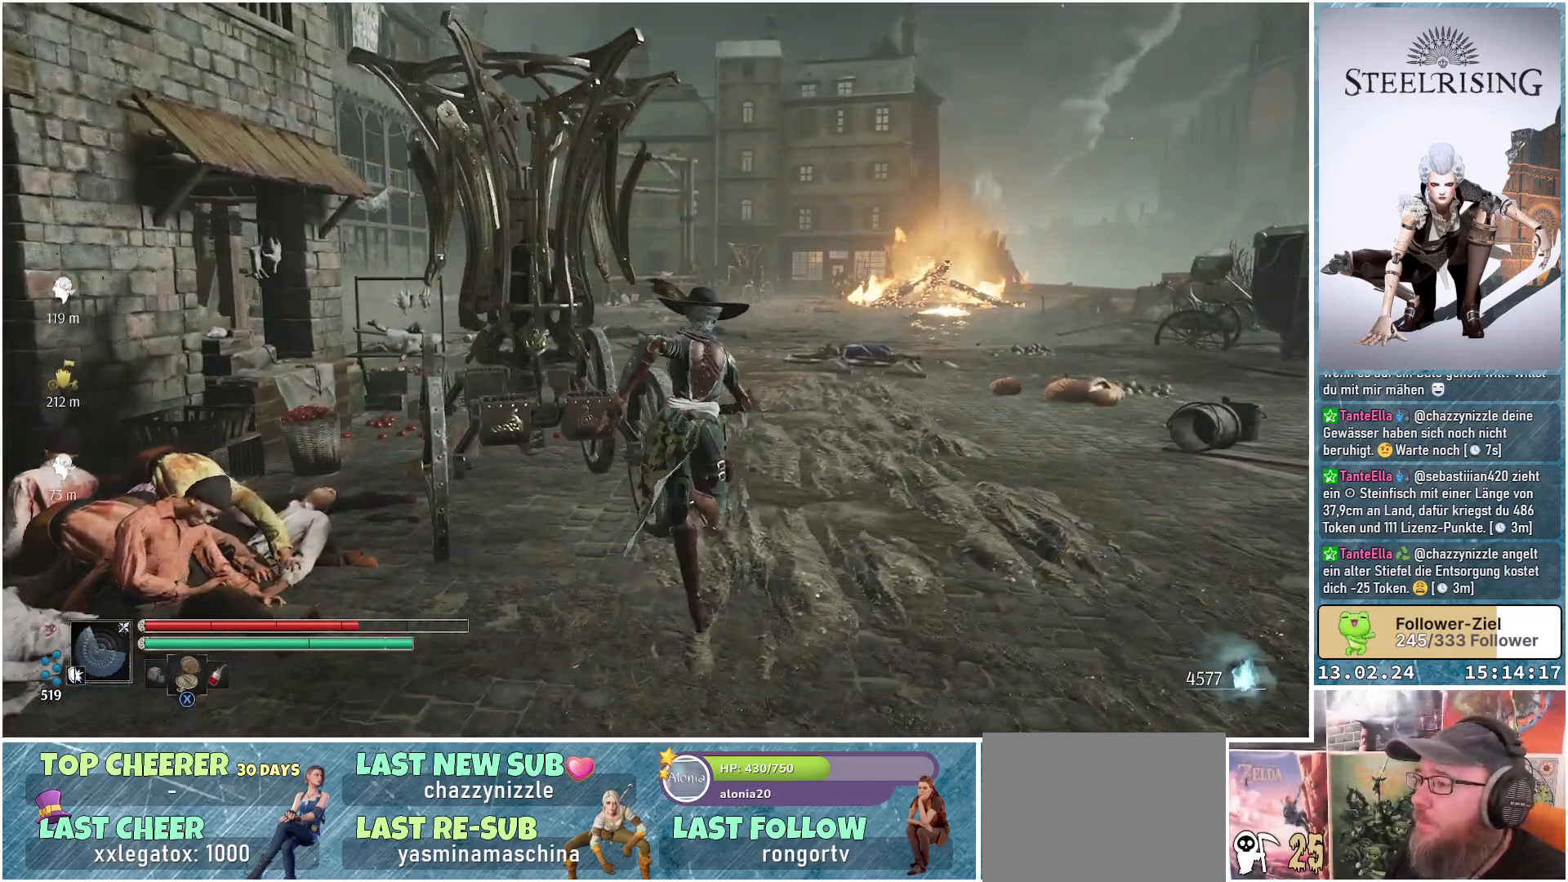
{"buttons": [], "left_stick": "up-right", "right_stick": "down-left", "events": []}
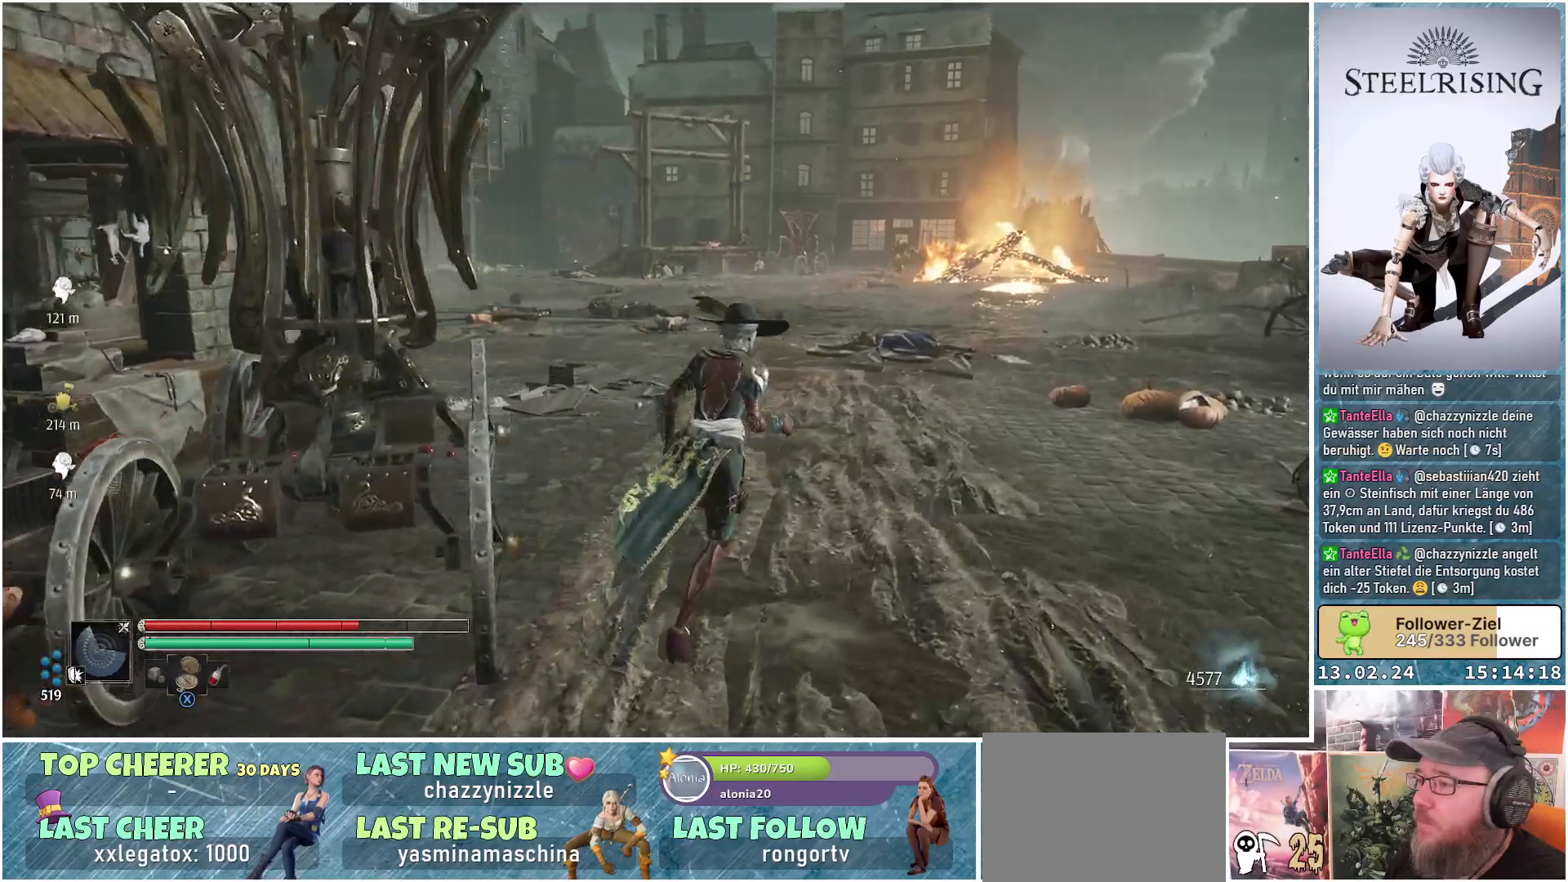
{"buttons": [], "left_stick": "up-right", "right_stick": "down-left", "events": []}
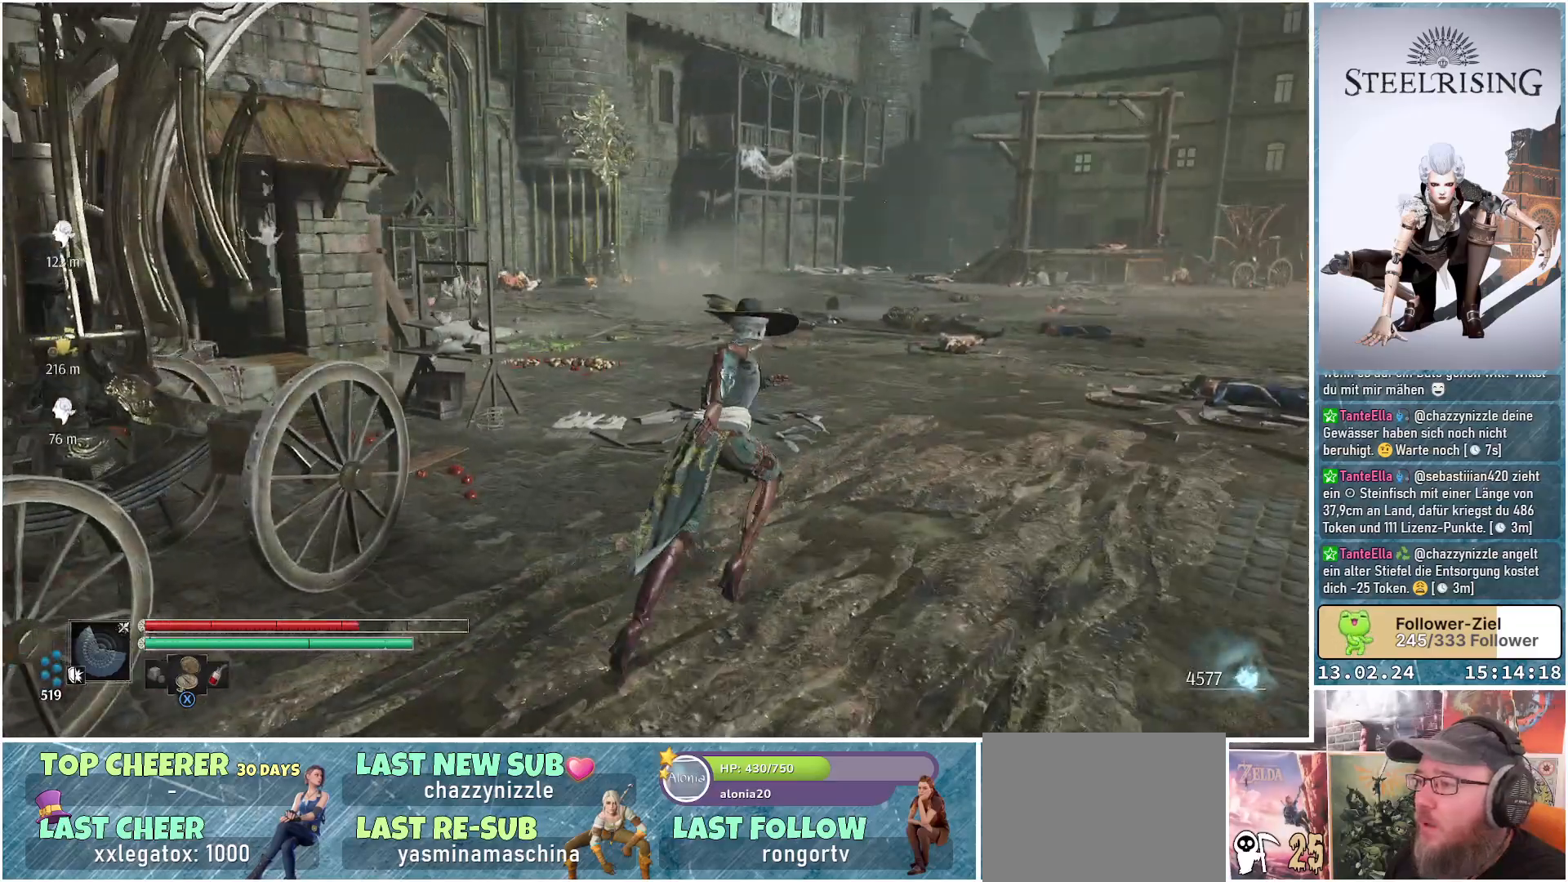
{"buttons": [], "left_stick": "up-right", "right_stick": "center", "events": [[84, "right_stick", "center"]]}
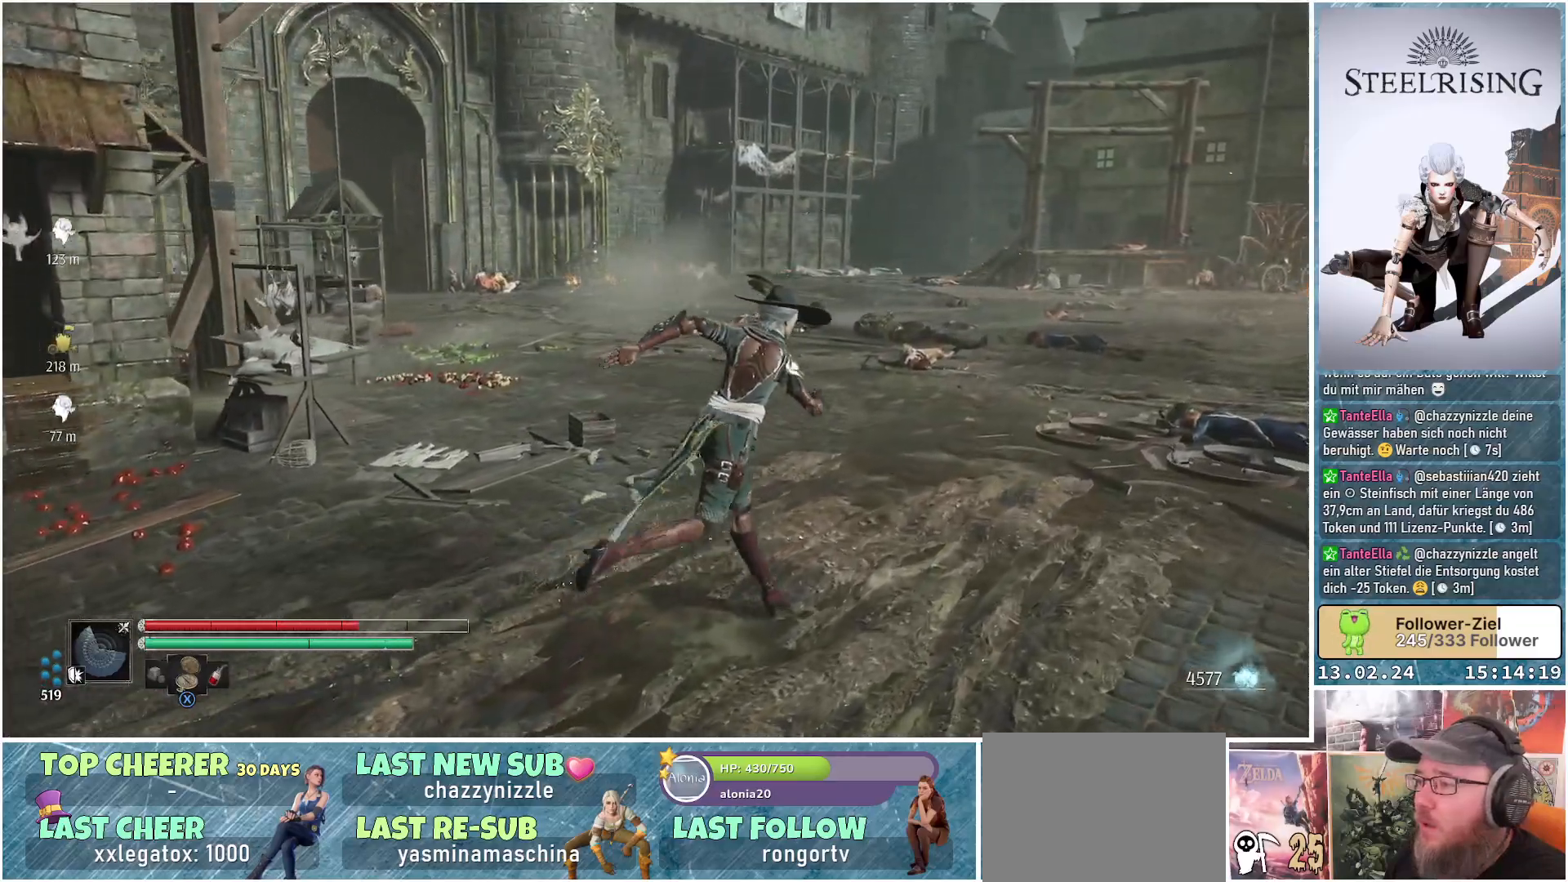
{"buttons": [], "left_stick": "up-left", "right_stick": "center", "events": [[317, "left_stick", "up"], [484, "left_stick", "up-left"]]}
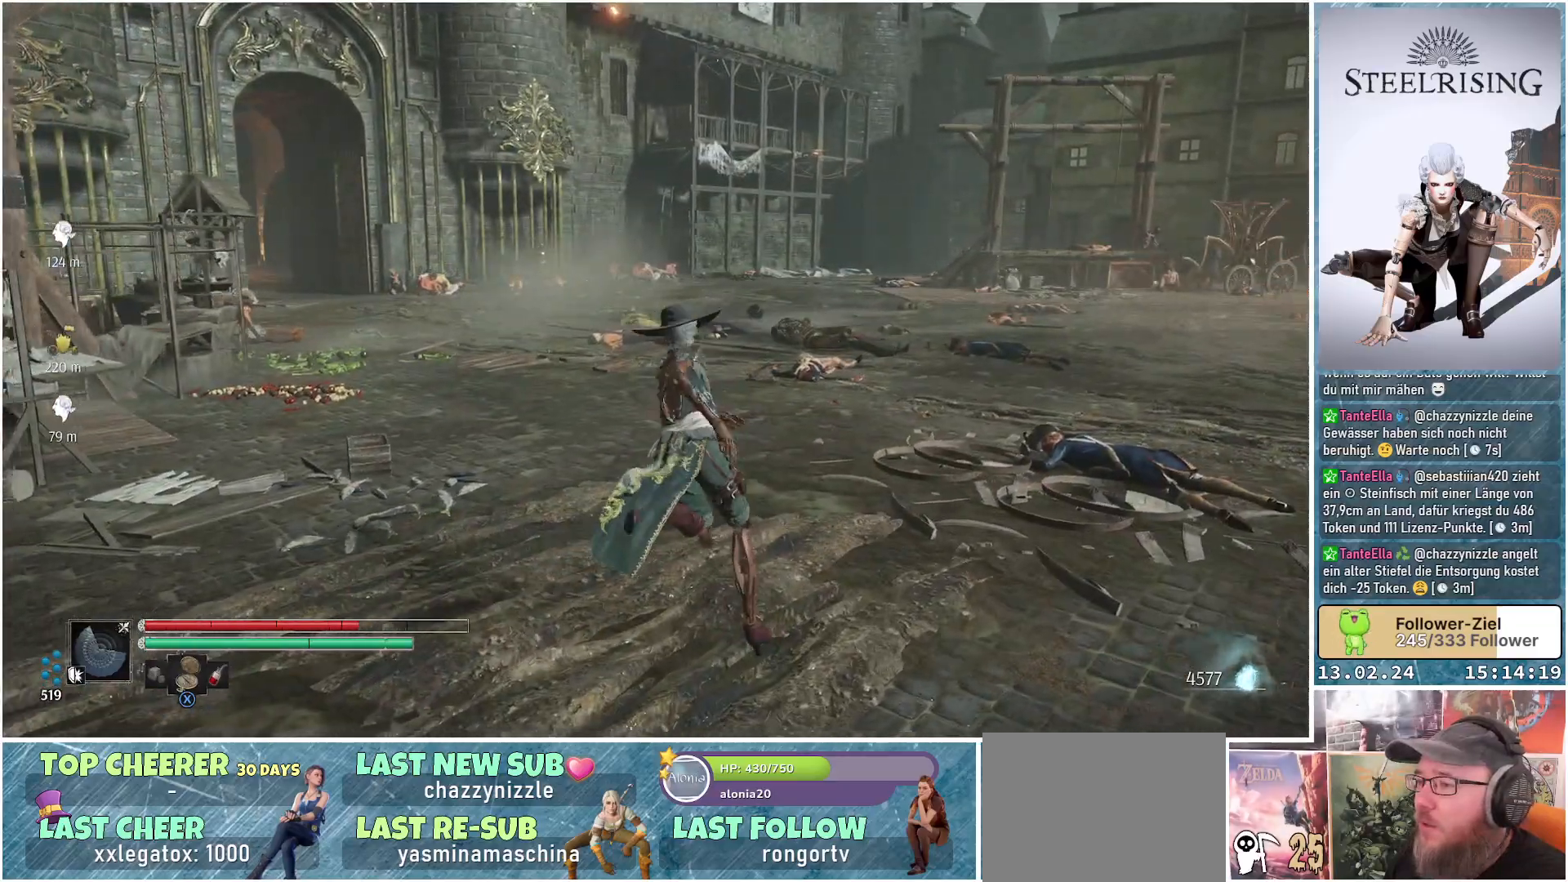
{"buttons": [], "left_stick": "left", "right_stick": "center", "events": [[284, "left_stick", "left"]]}
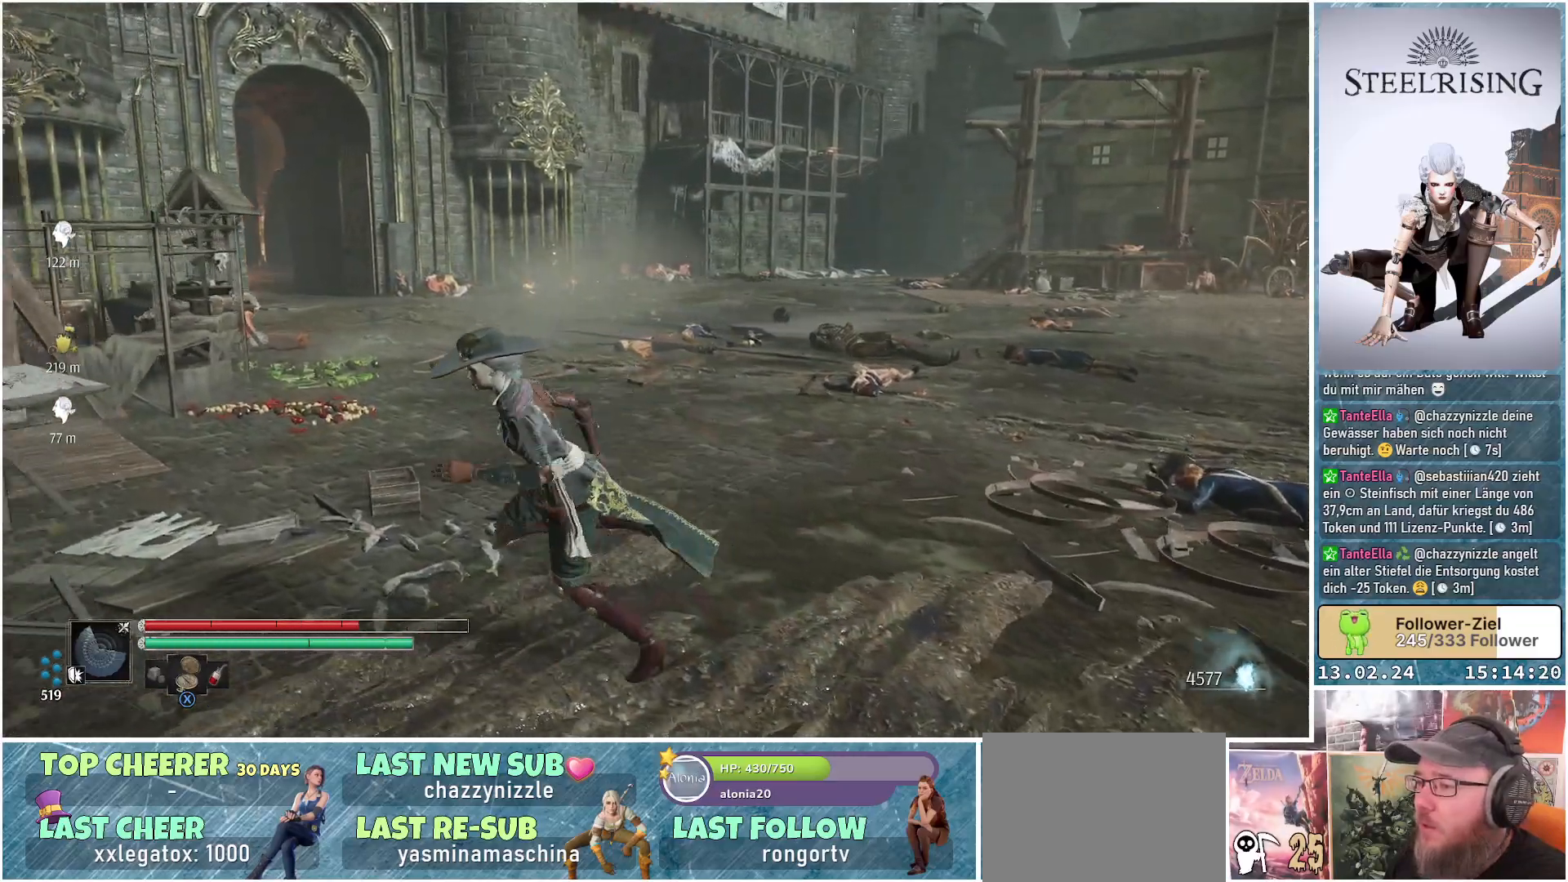
{"buttons": [], "left_stick": "center", "right_stick": "down-right", "events": [[117, "right_stick", "down-left"], [150, "left_stick", "up-left"], [283, "right_stick", "down"], [467, "left_stick", "center"], [467, "right_stick", "down-right"]]}
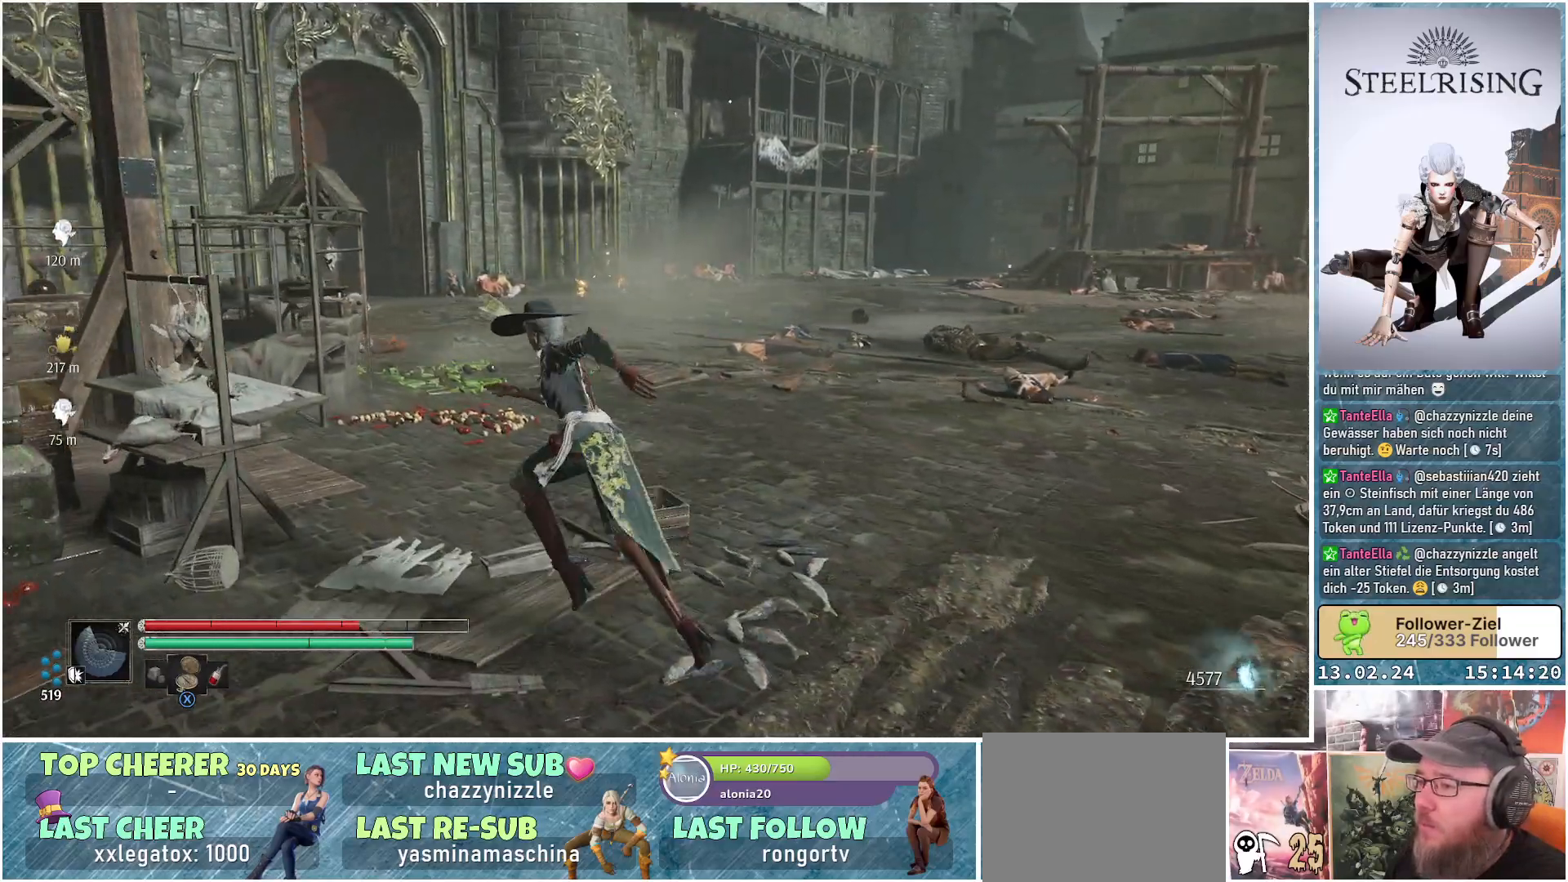
{"buttons": [], "left_stick": "right", "right_stick": "center", "events": [[301, "left_stick", "right"], [334, "right_stick", "center"]]}
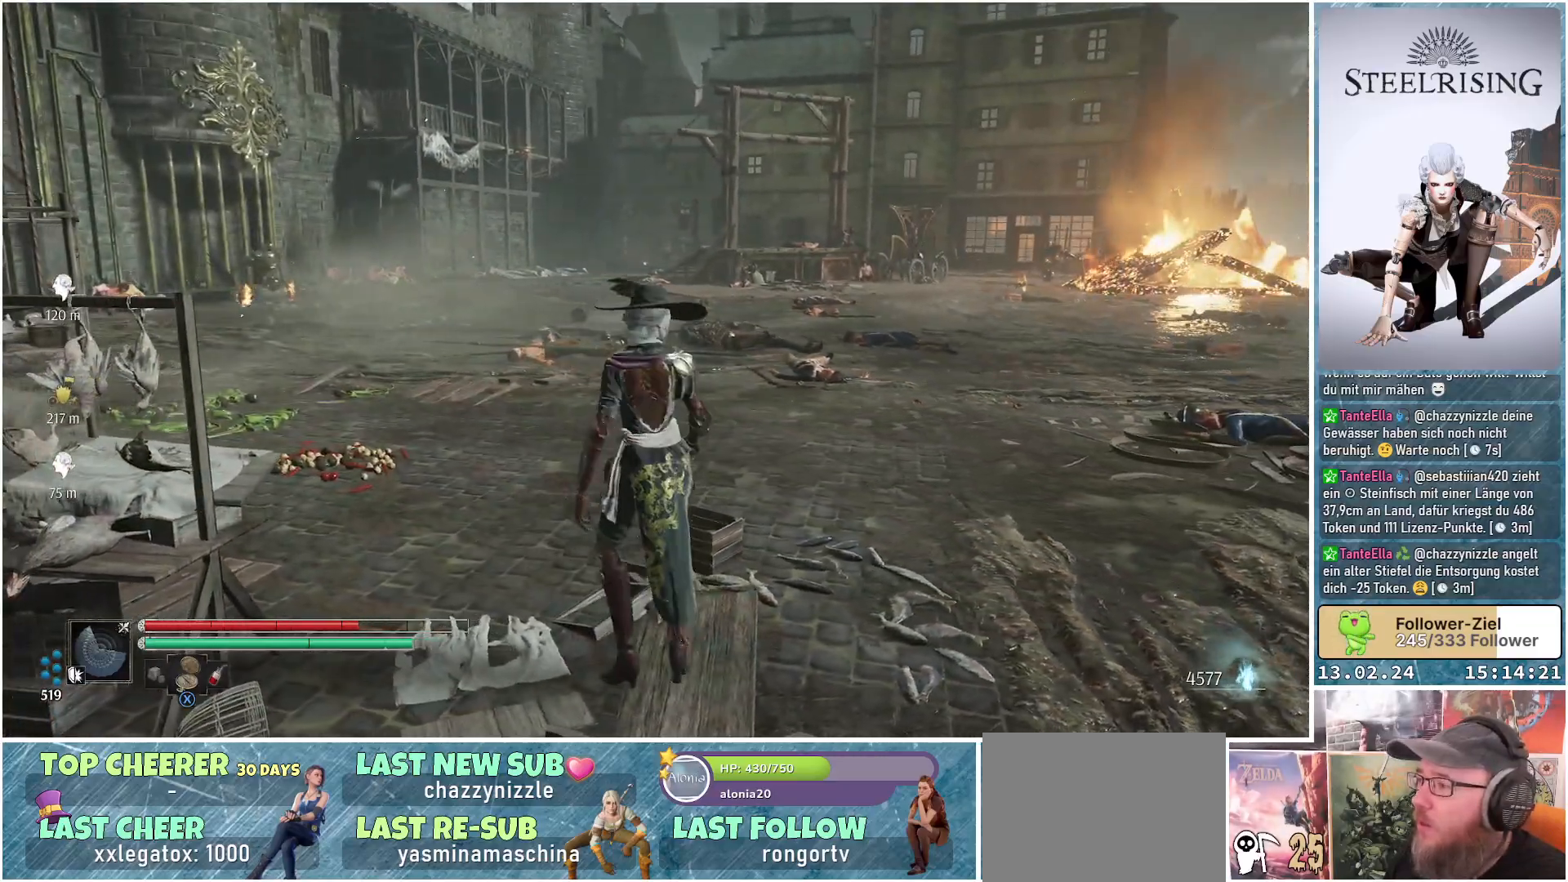
{"buttons": [], "left_stick": "right", "right_stick": "center", "events": []}
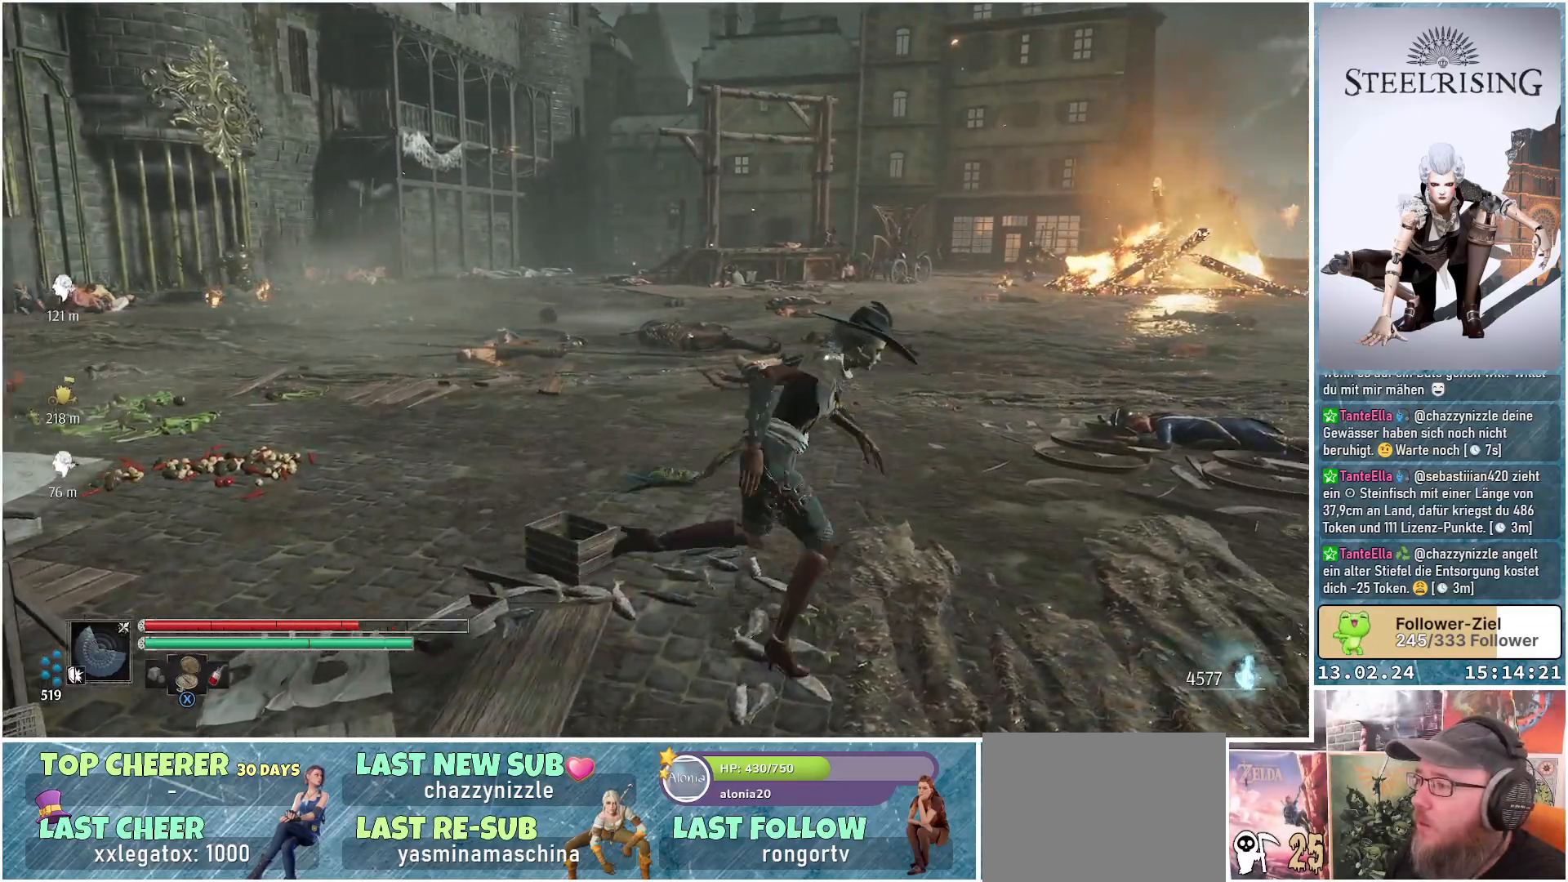
{"buttons": [], "left_stick": "right", "right_stick": "center", "events": []}
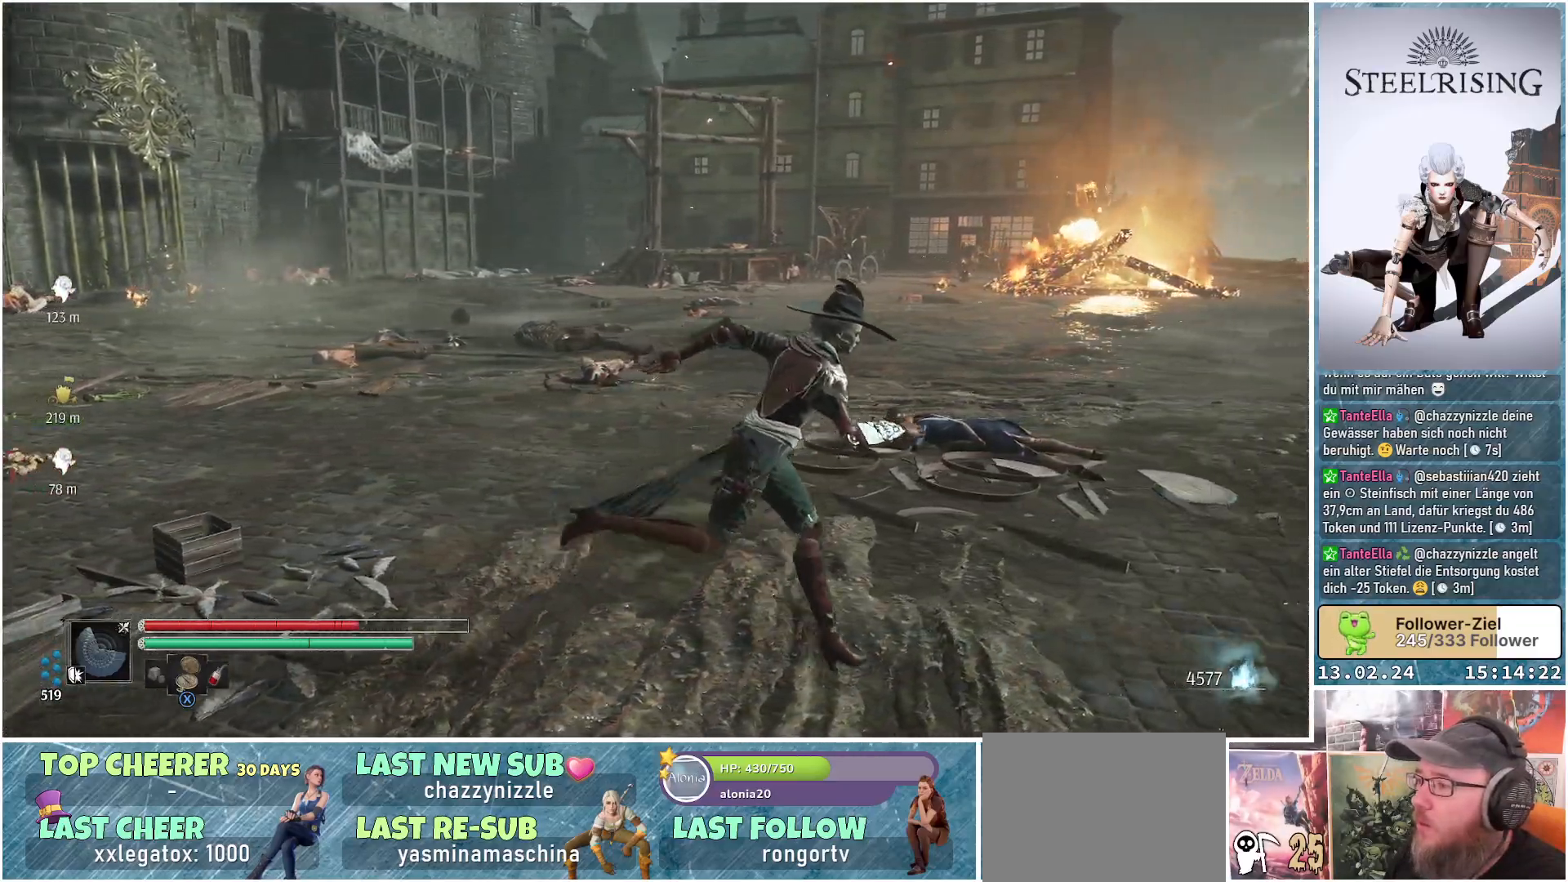
{"buttons": [], "left_stick": "up-right", "right_stick": "center", "events": [[33, "right_stick", "right"], [267, "left_stick", "up-right"], [434, "right_stick", "center"]]}
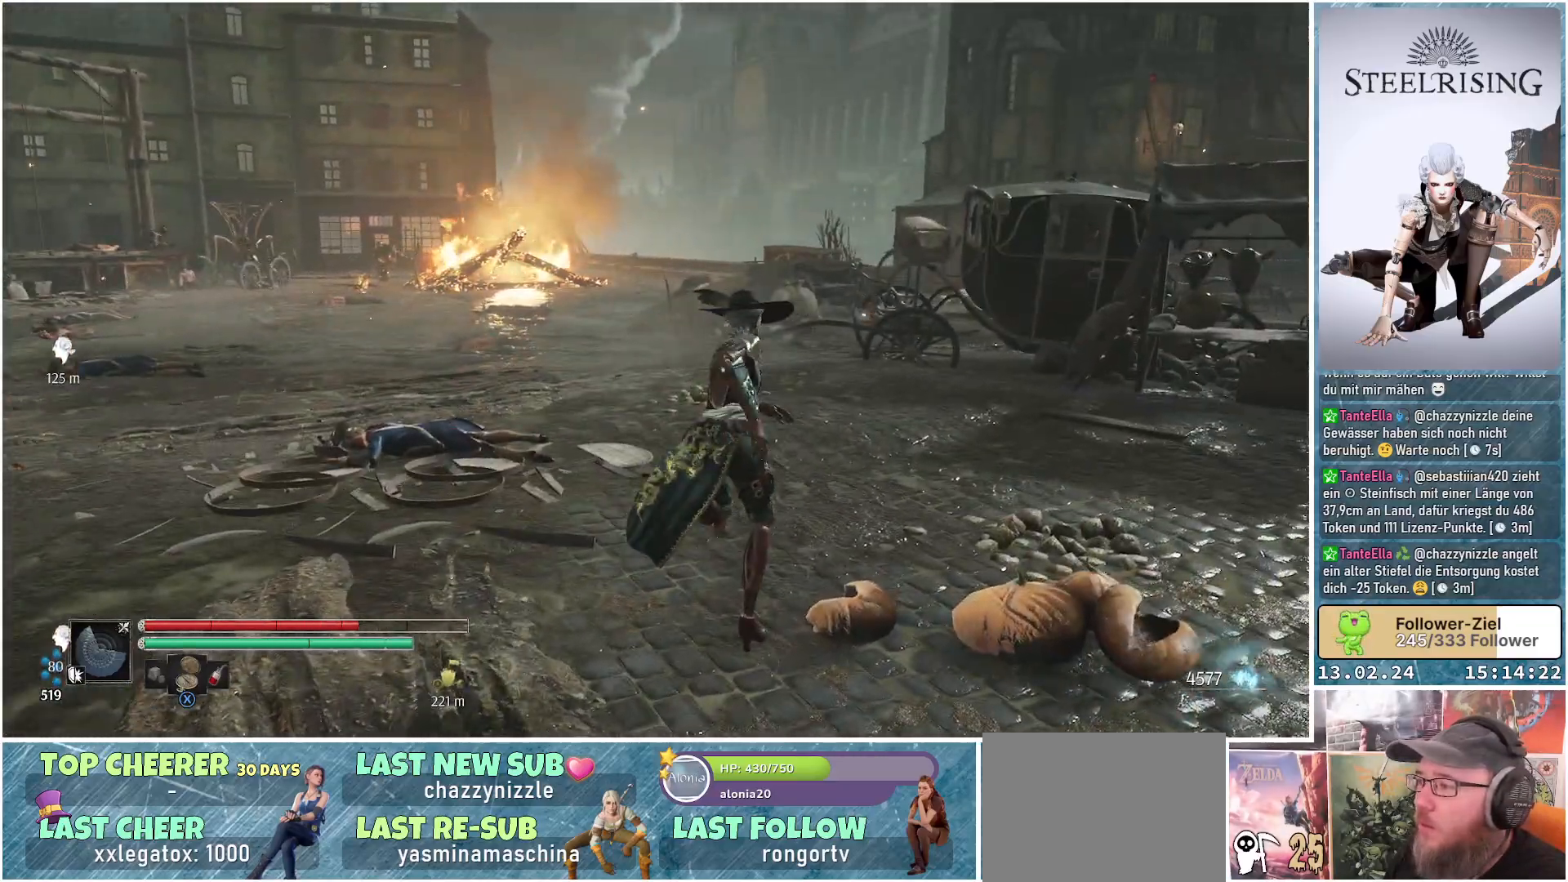
{"buttons": [], "left_stick": "up-right", "right_stick": "down-right", "events": [[467, "right_stick", "down-right"]]}
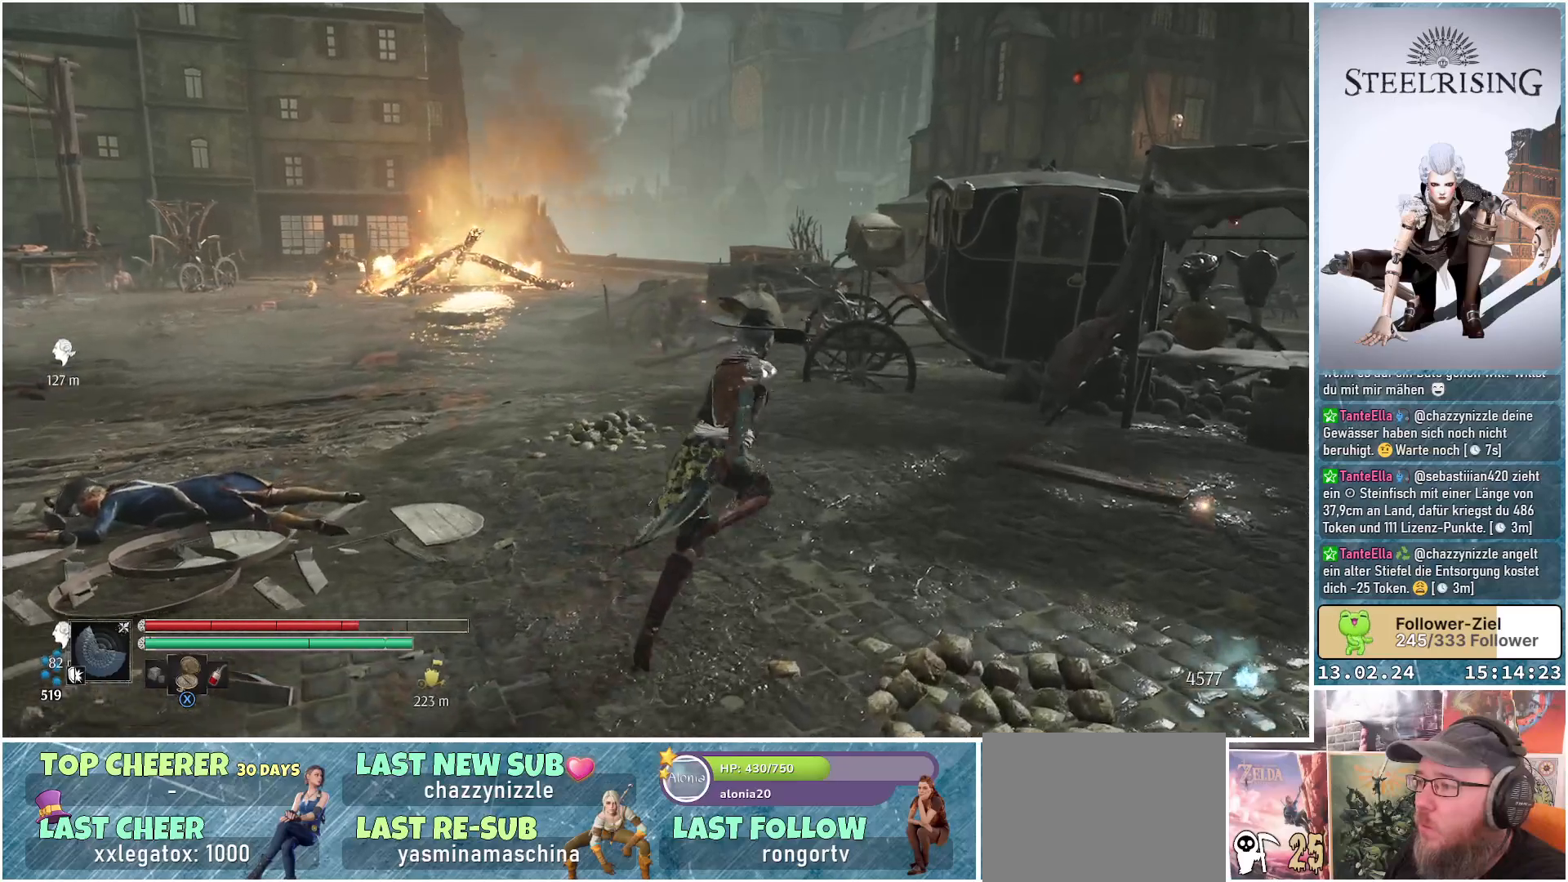
{"buttons": [], "left_stick": "up", "right_stick": "center", "events": [[467, "left_stick", "up"], [500, "right_stick", "center"]]}
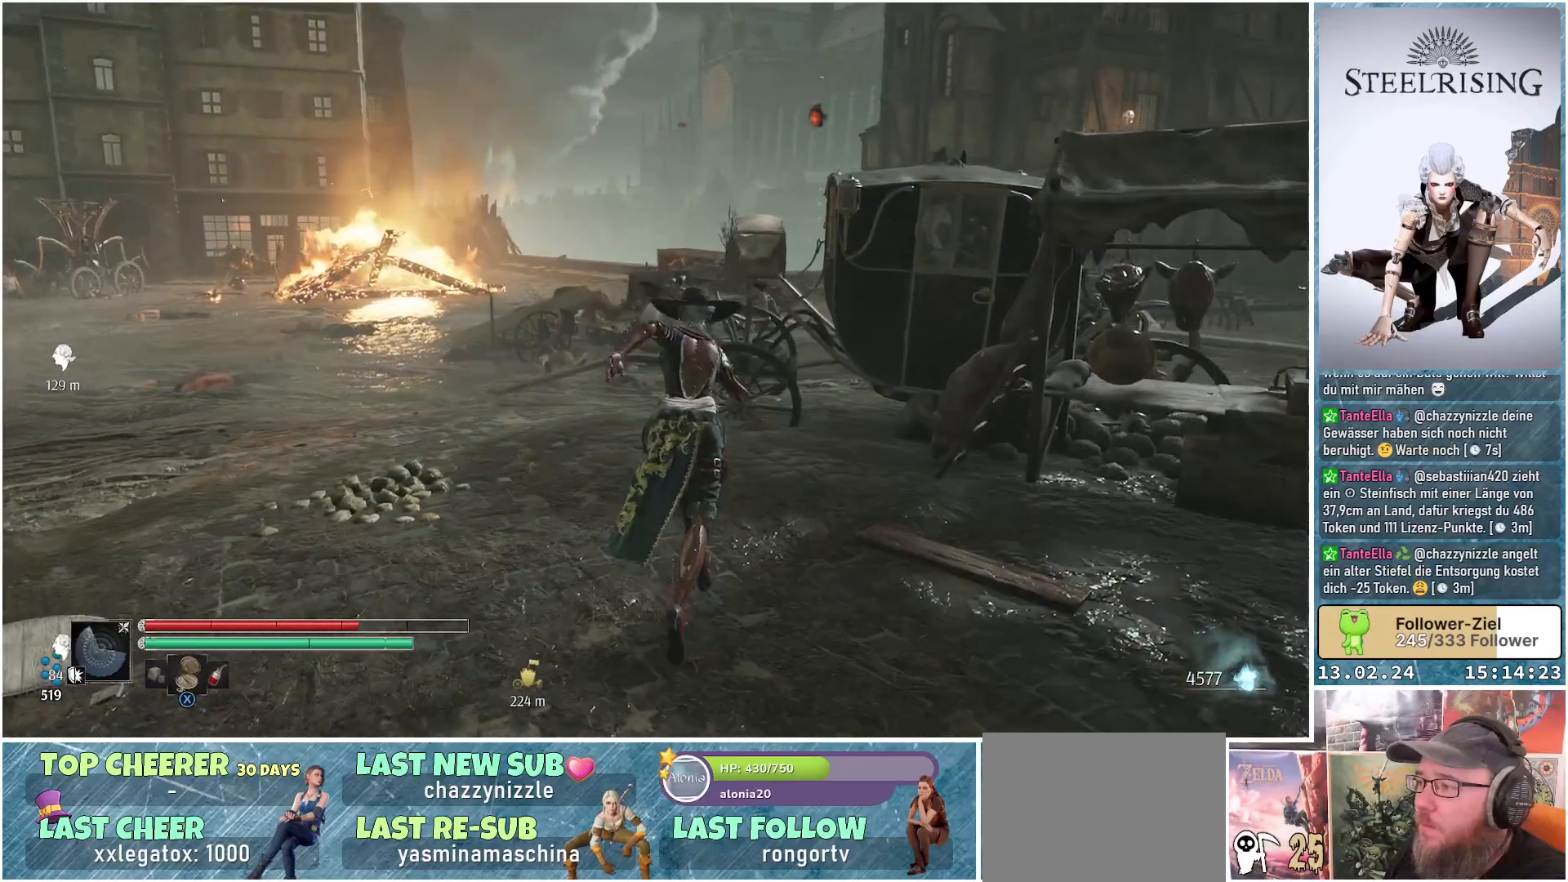
{"buttons": [], "left_stick": "up", "right_stick": "center", "events": []}
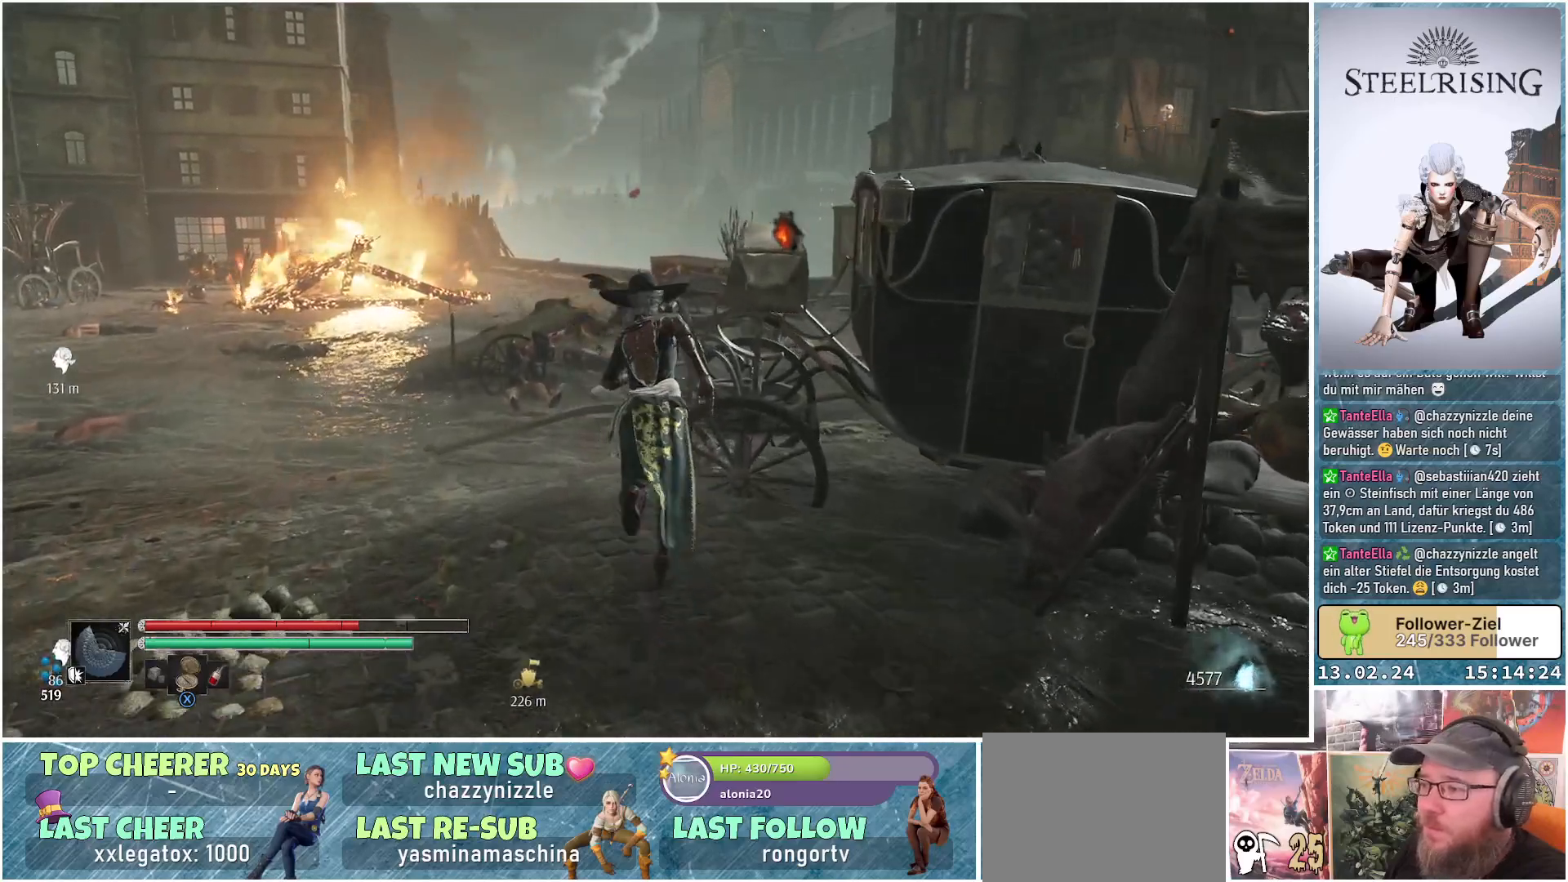
{"buttons": [], "left_stick": "up", "right_stick": "center", "events": [[183, "A", "down"], [300, "A", "up"]]}
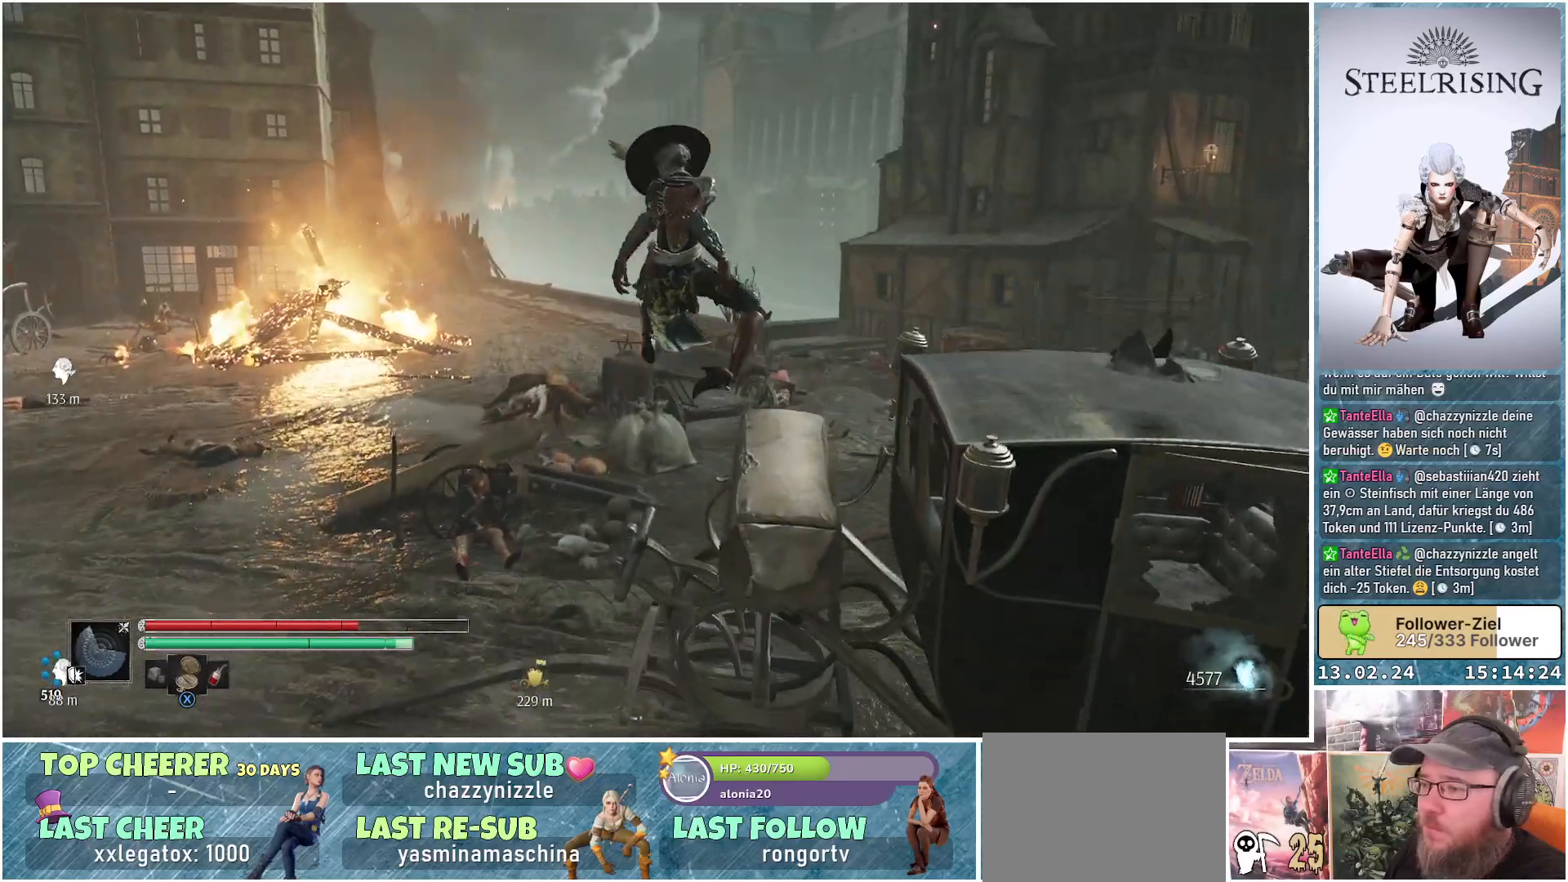
{"buttons": [], "left_stick": "up-right", "right_stick": "right", "events": [[67, "B", "down"], [150, "B", "up"], [150, "left_stick", "up-right"], [451, "right_stick", "right"]]}
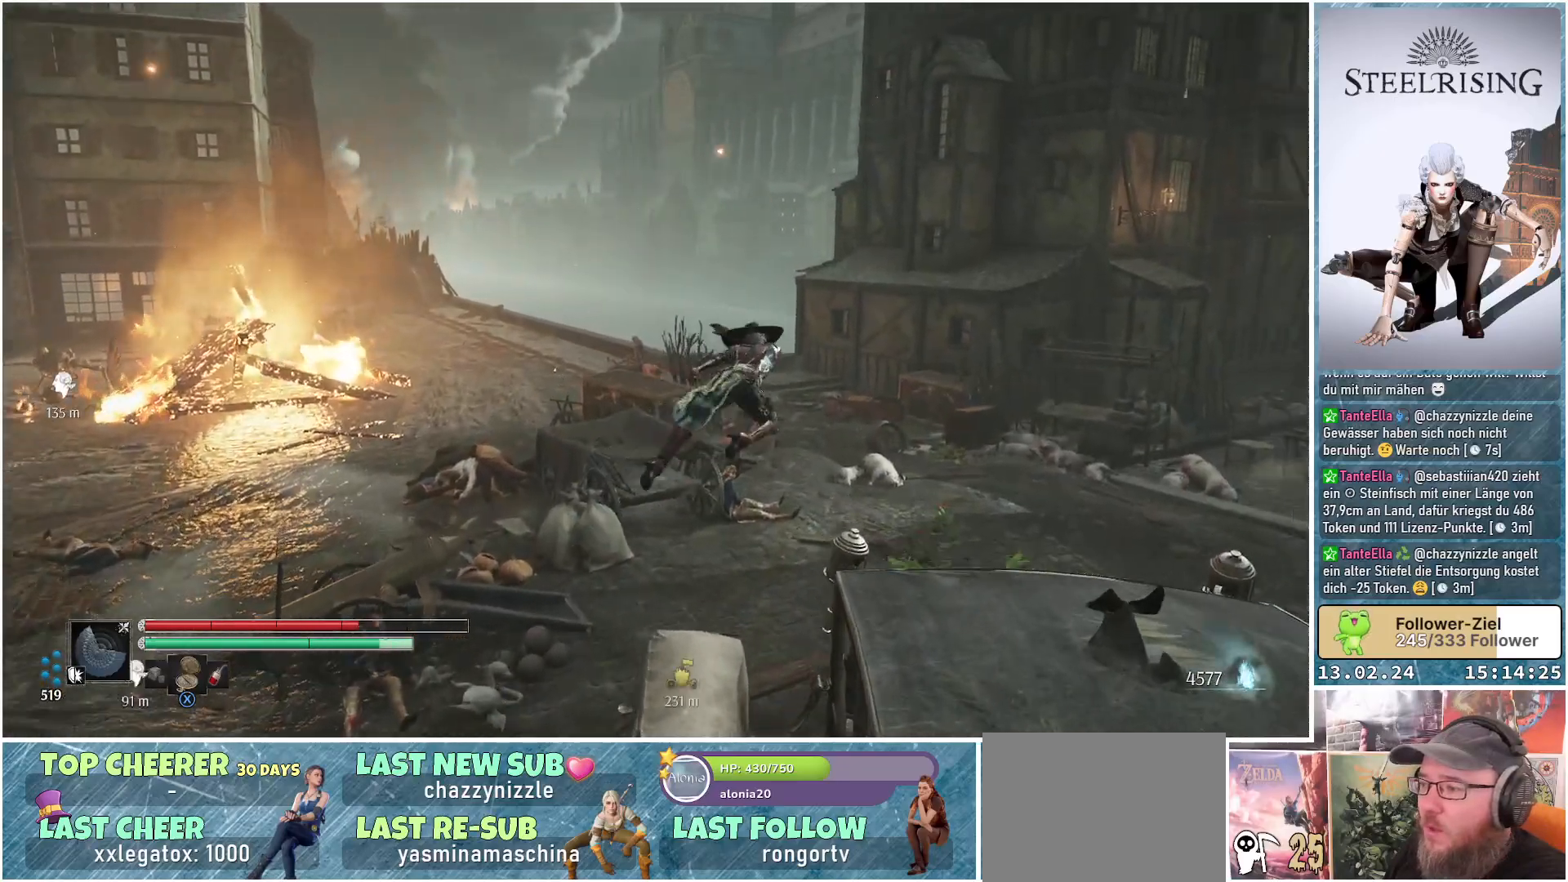
{"buttons": [], "left_stick": "up", "right_stick": "center", "events": [[183, "left_stick", "up"], [300, "right_stick", "center"]]}
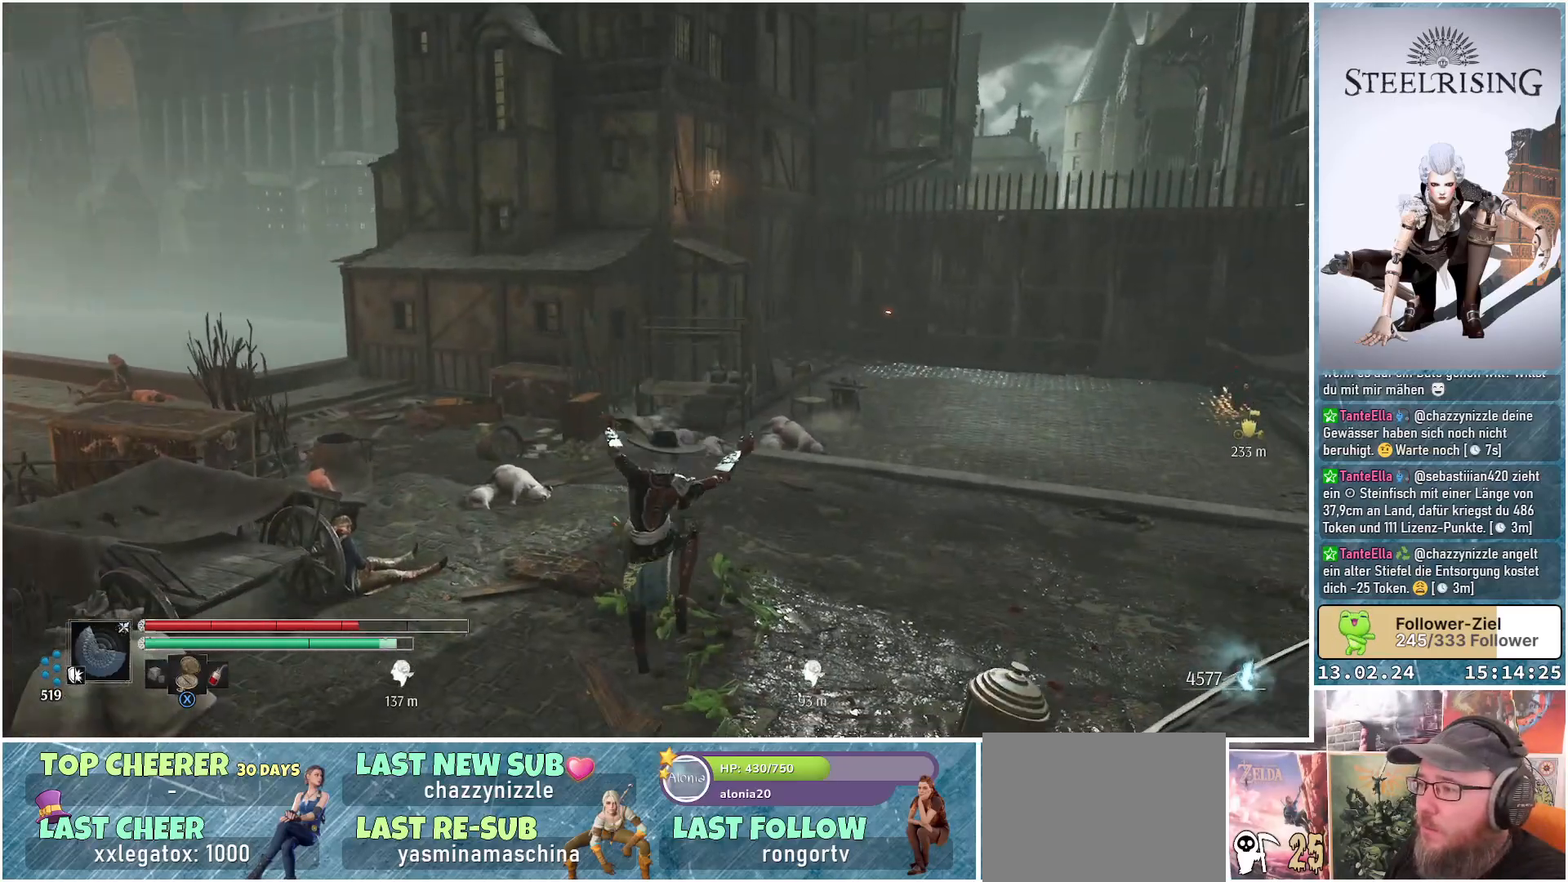
{"buttons": [], "left_stick": "up", "right_stick": "center", "events": []}
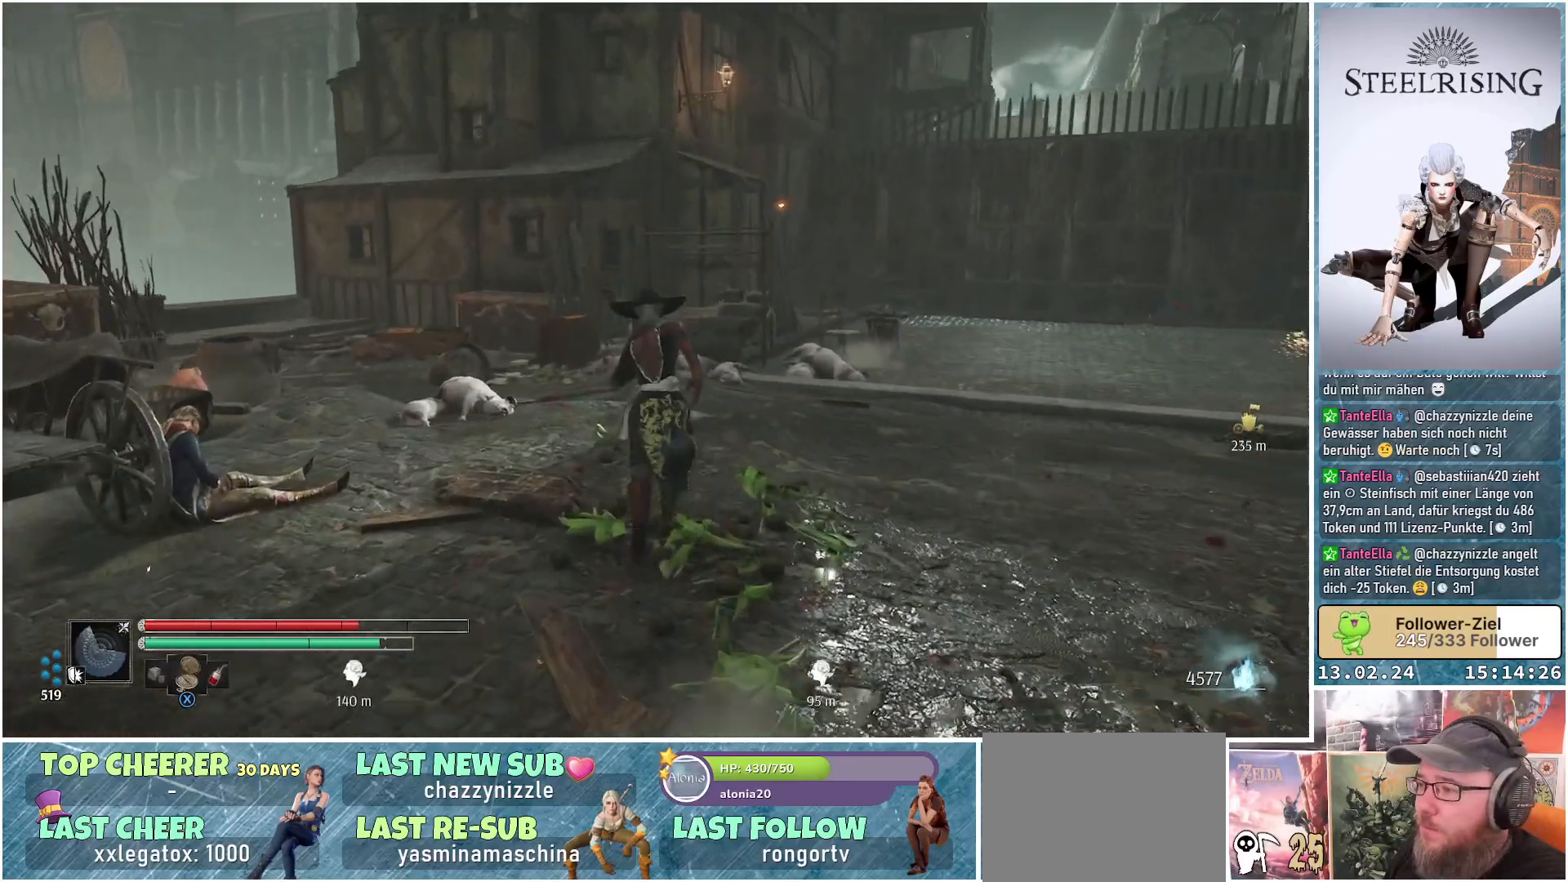
{"buttons": [], "left_stick": "up", "right_stick": "down-left", "events": [[133, "right_stick", "down-left"]]}
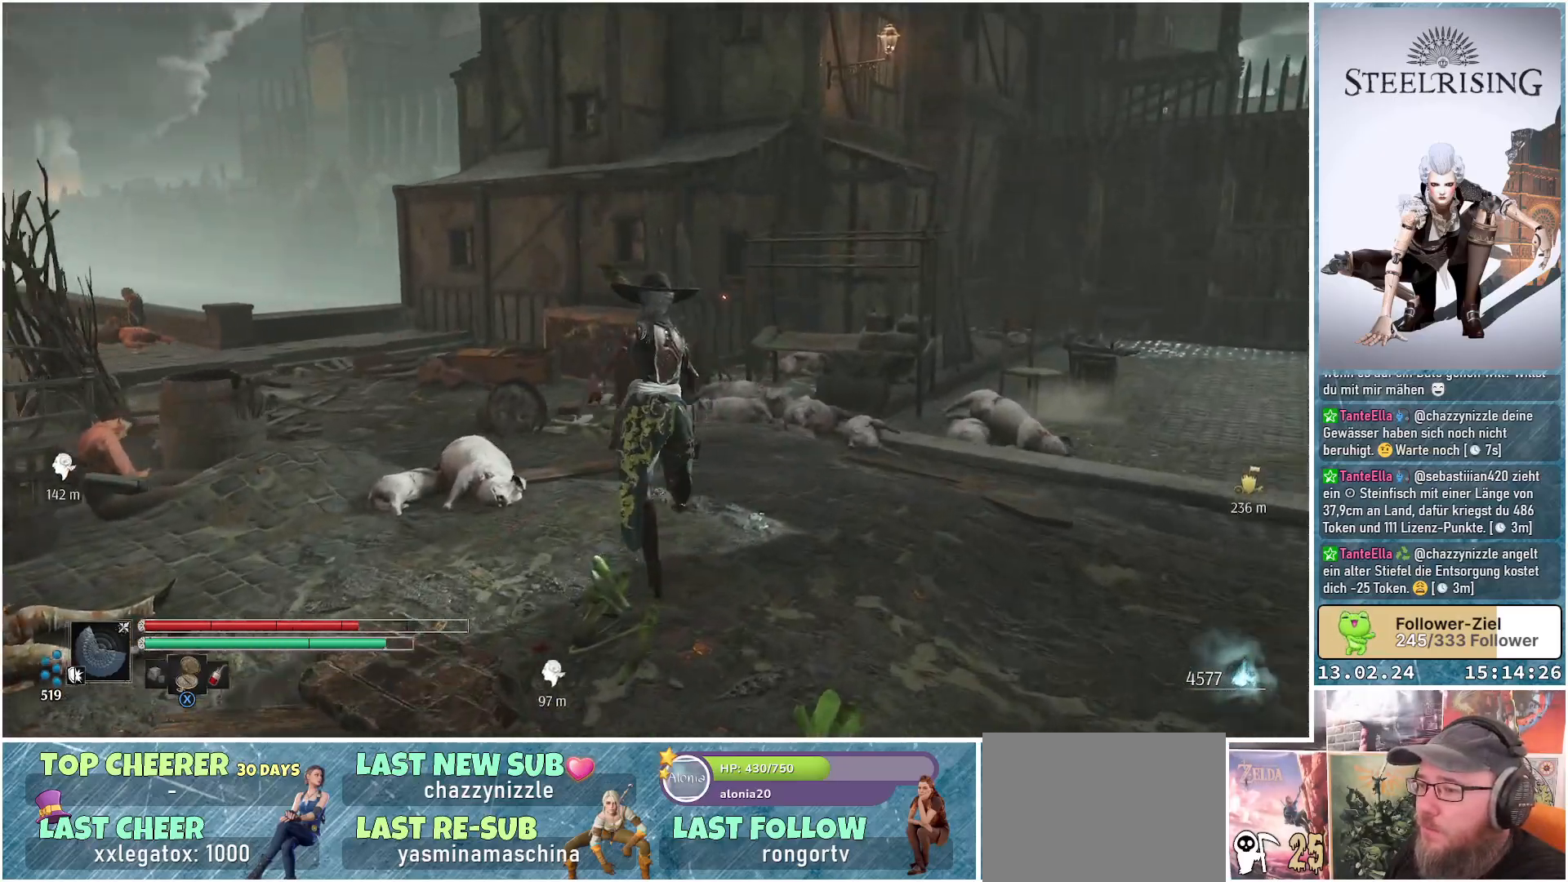
{"buttons": [], "left_stick": "up", "right_stick": "down-left", "events": []}
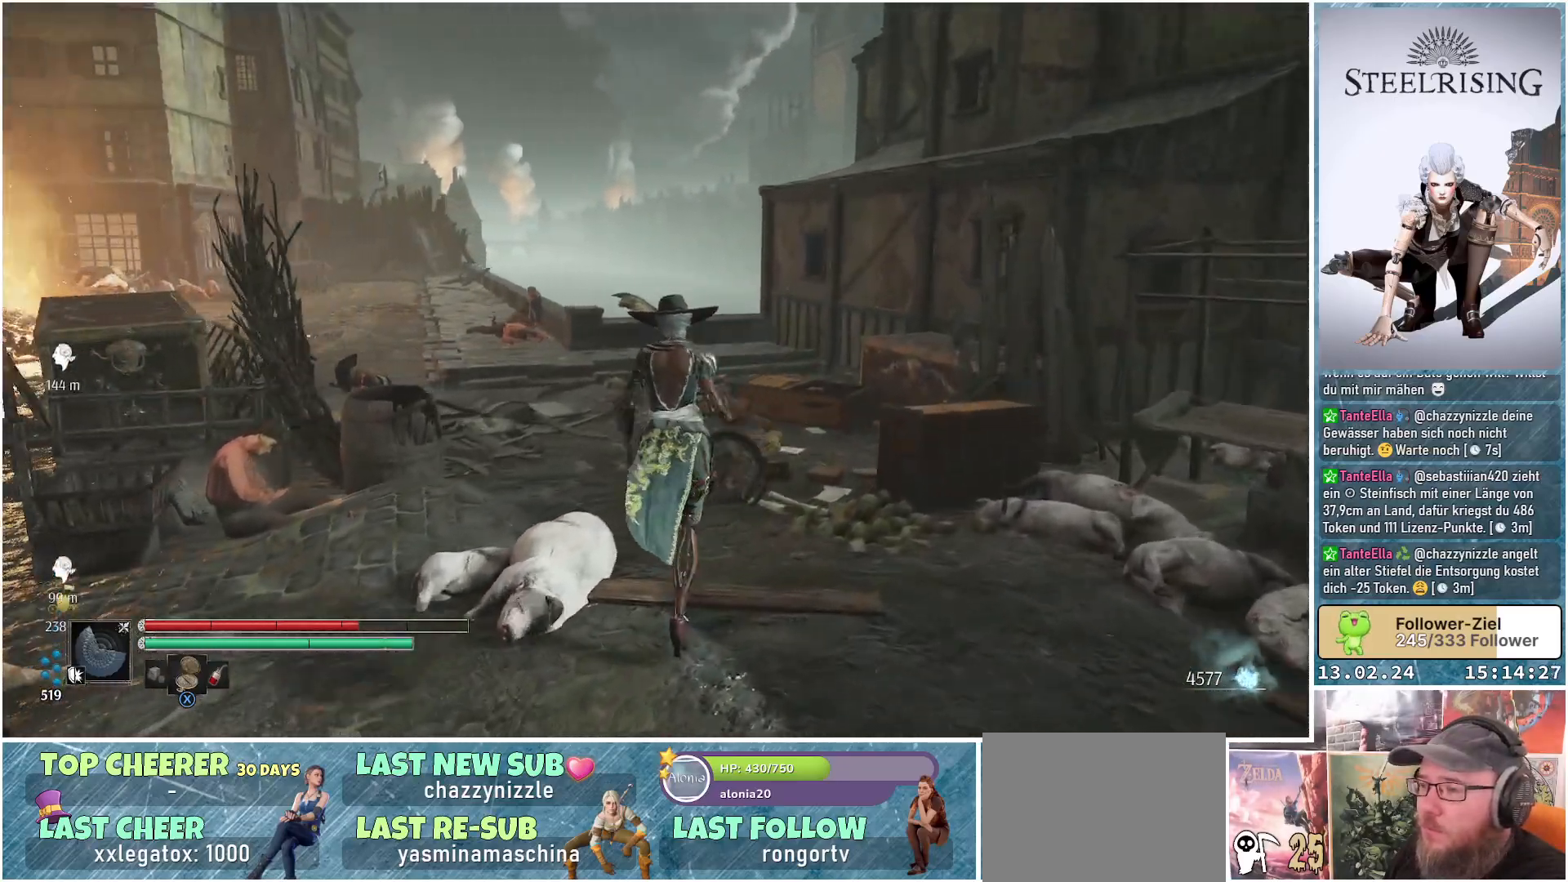
{"buttons": [], "left_stick": "up-right", "right_stick": "down-left", "events": [[333, "left_stick", "up-right"]]}
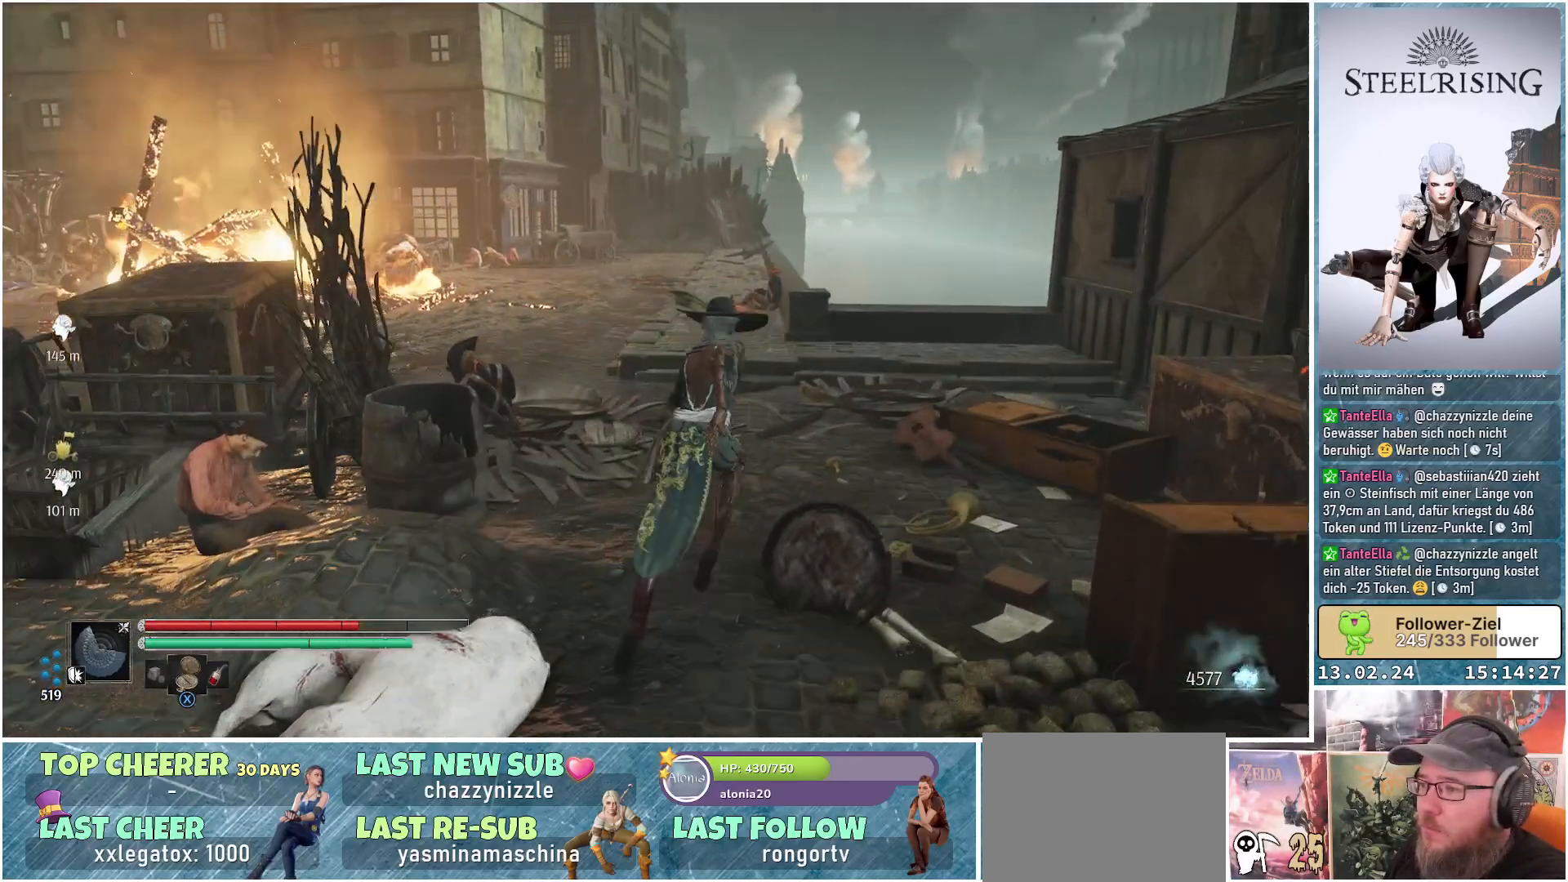
{"buttons": [], "left_stick": "up-right", "right_stick": "down-left", "events": []}
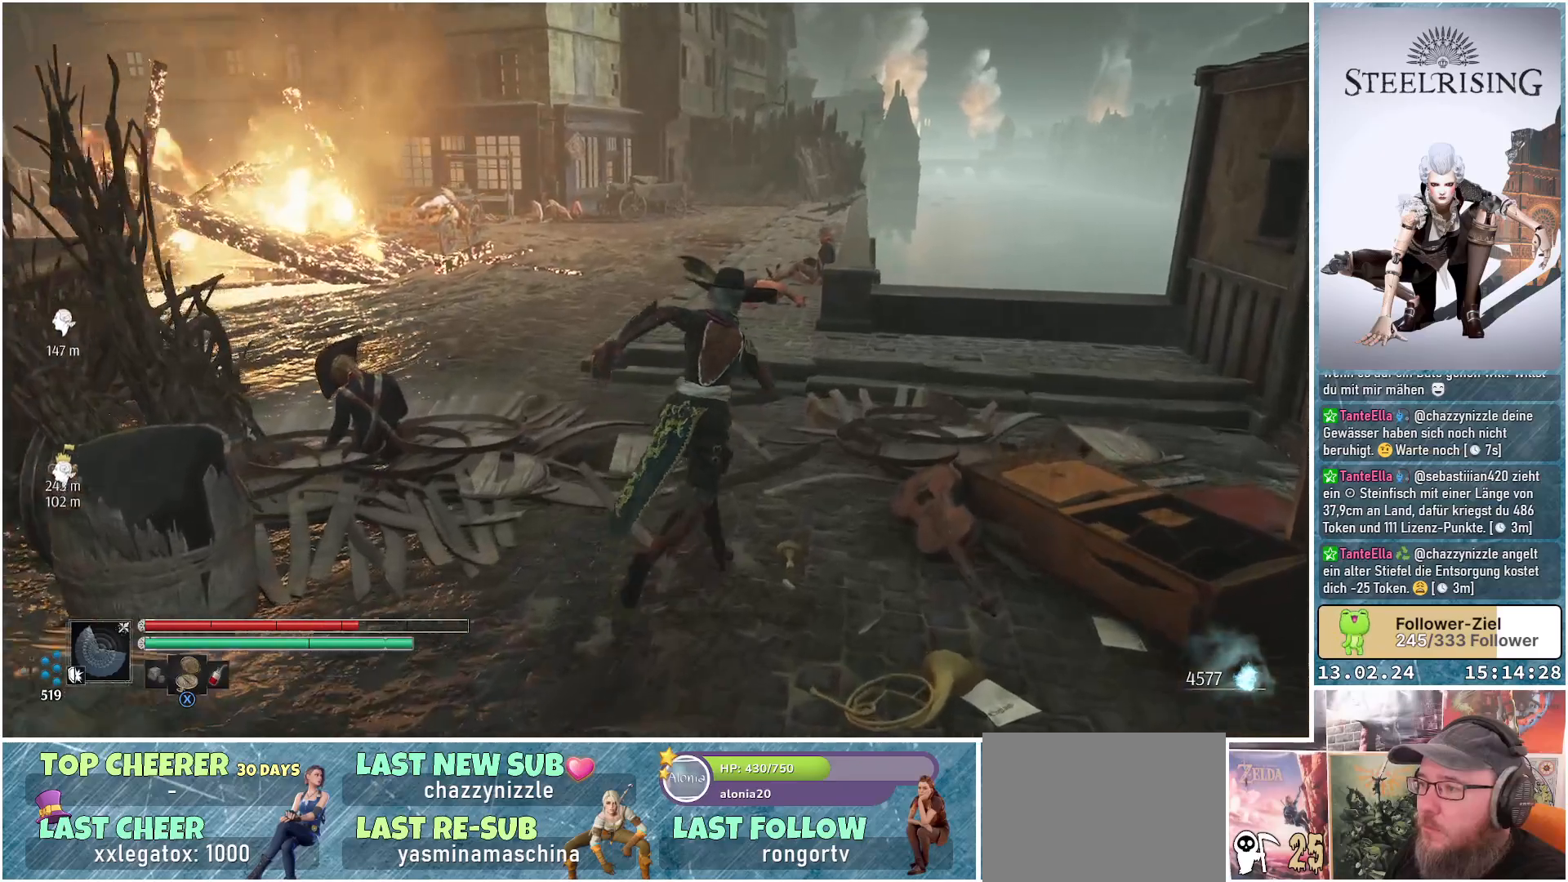
{"buttons": [], "left_stick": "up-right", "right_stick": "down-left", "events": []}
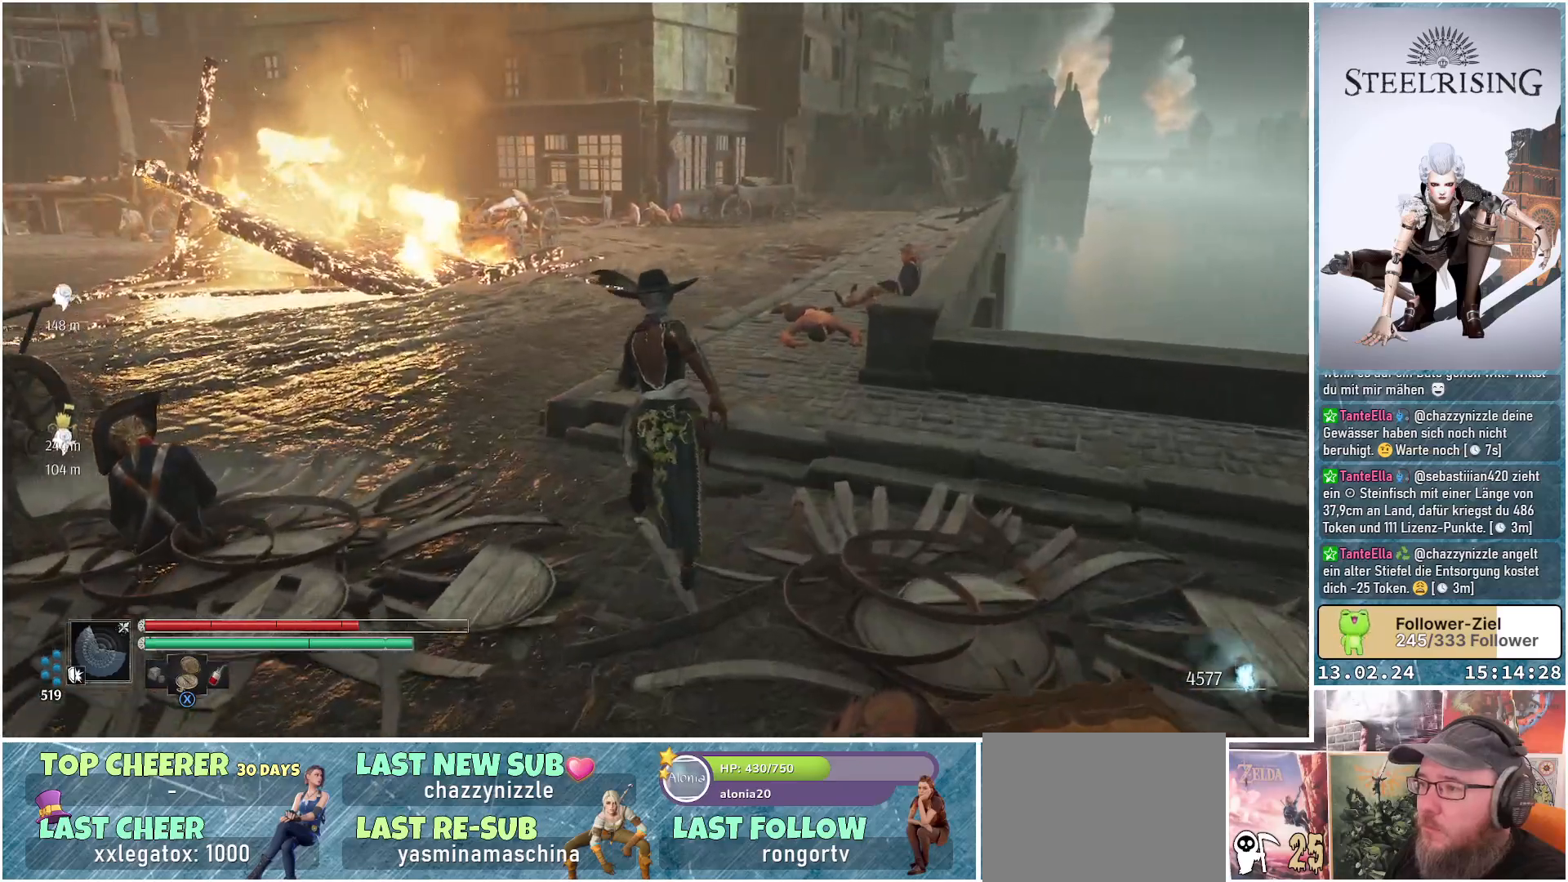
{"buttons": [], "left_stick": "up-right", "right_stick": "down-left", "events": []}
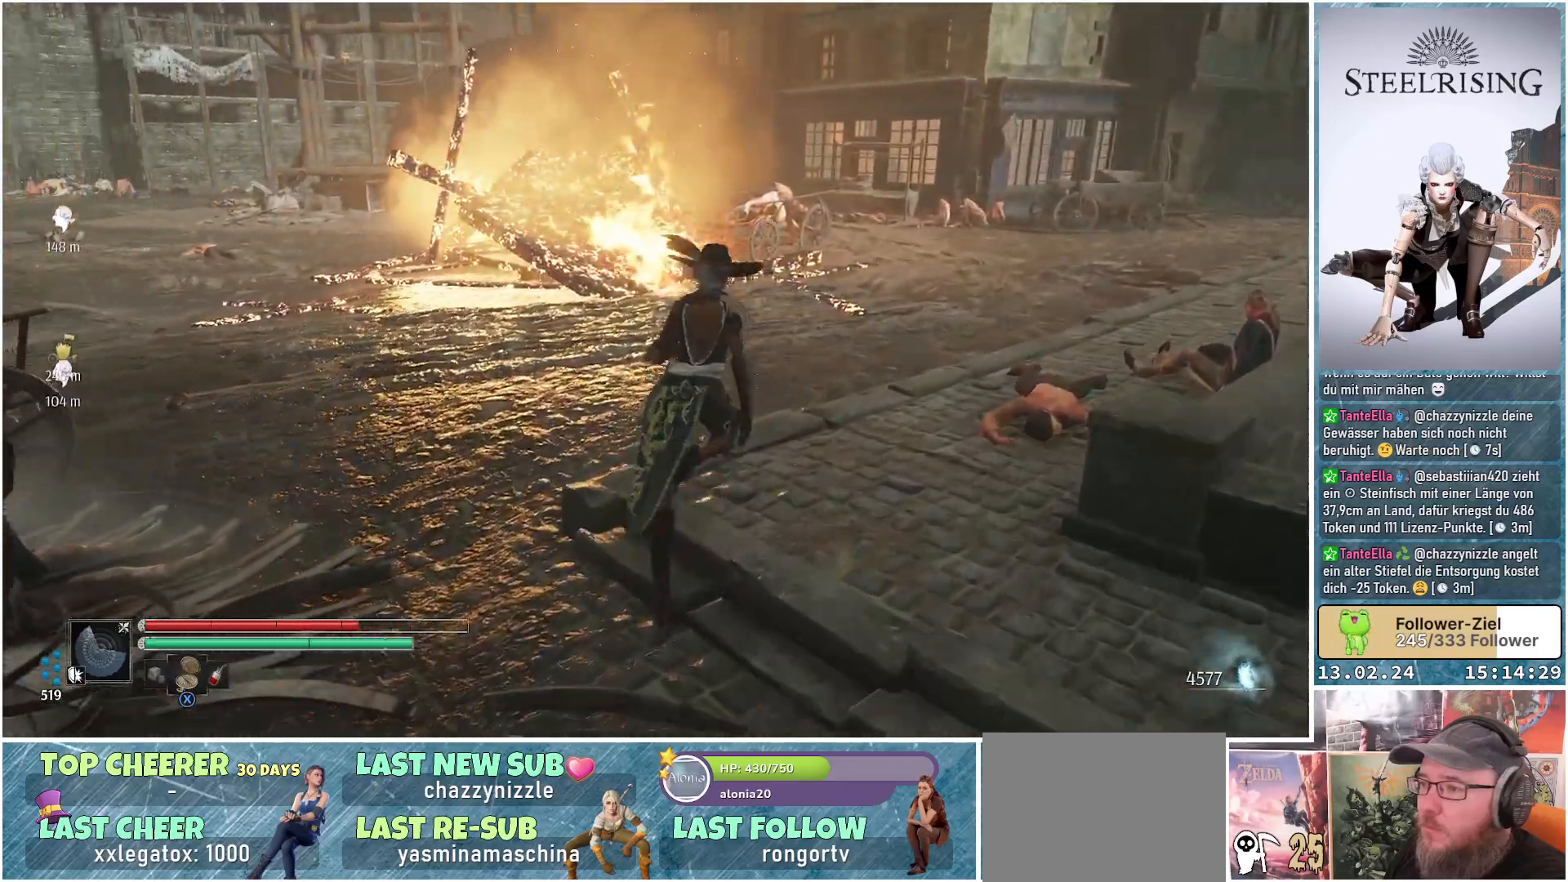
{"buttons": [], "left_stick": "up-right", "right_stick": "right", "events": [[100, "right_stick", "center"], [300, "right_stick", "right"]]}
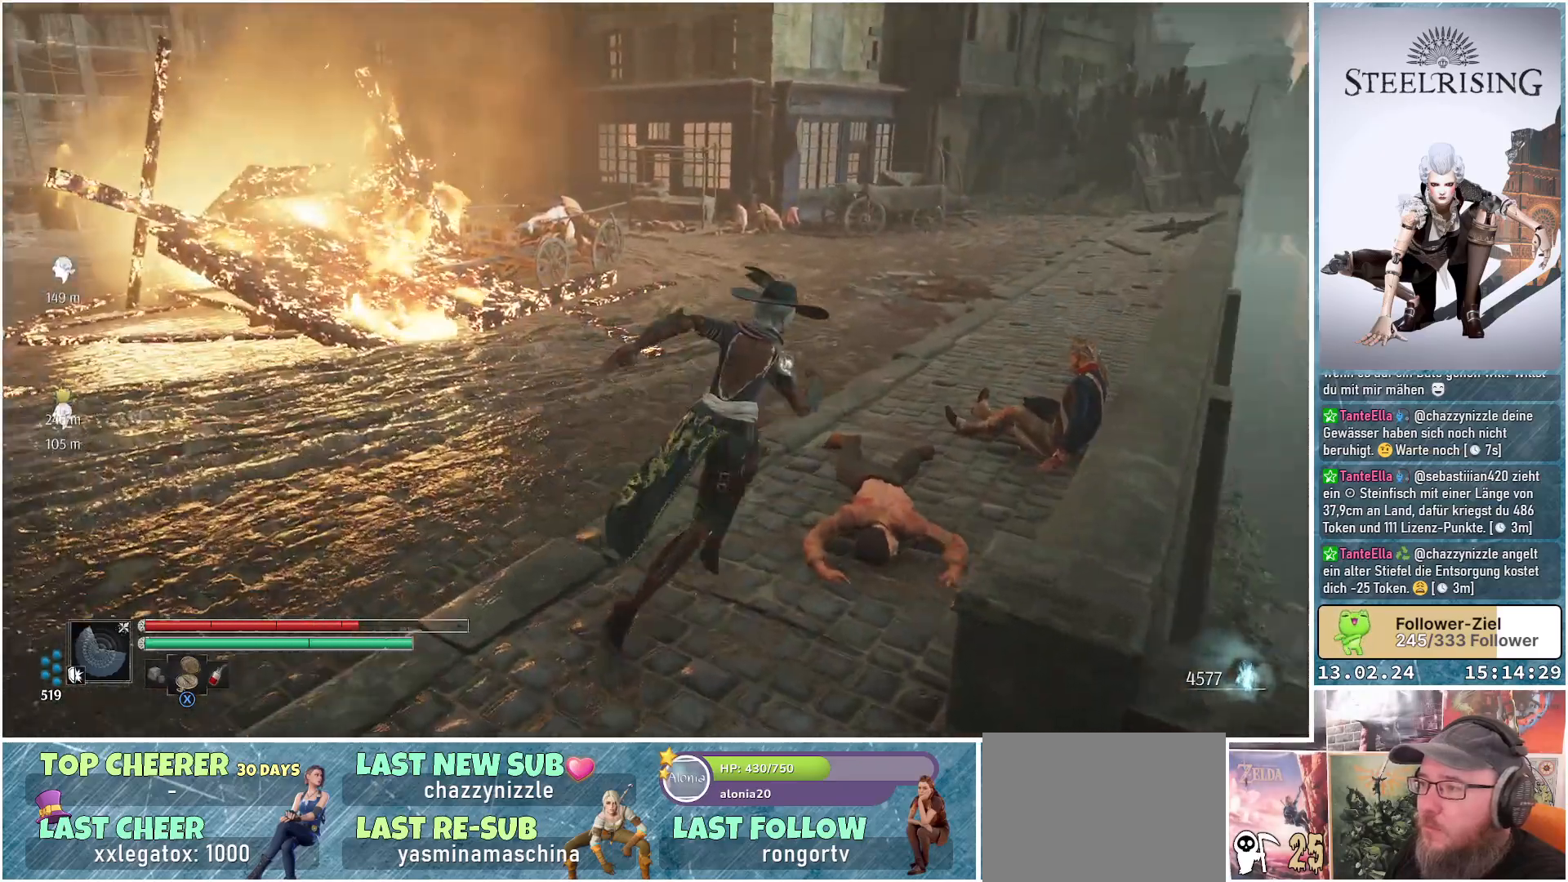
{"buttons": [], "left_stick": "up-right", "right_stick": "center", "events": [[50, "right_stick", "center"]]}
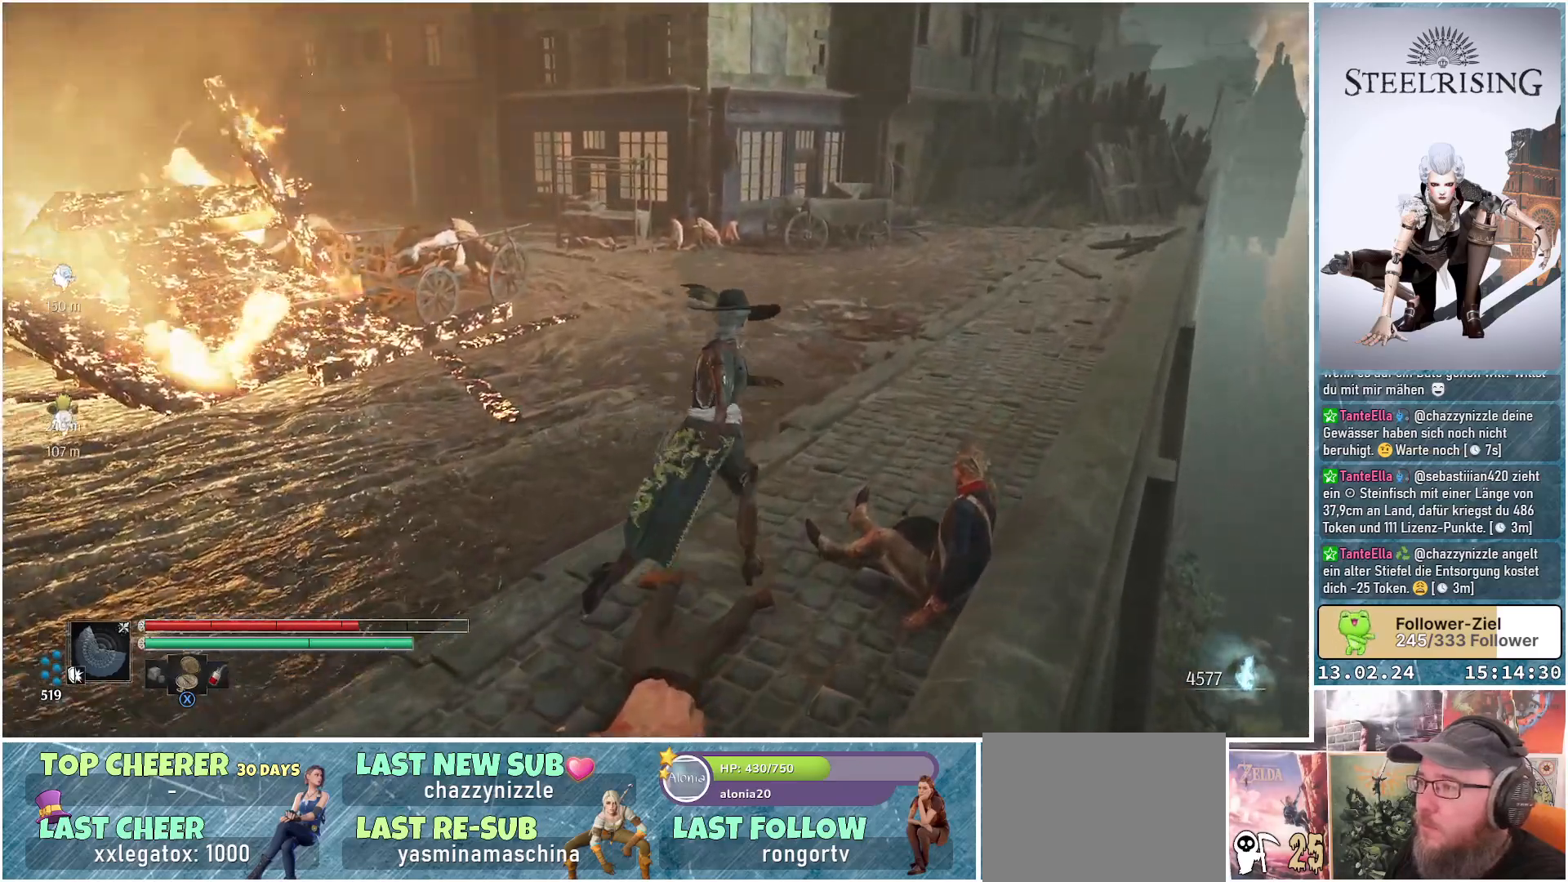
{"buttons": [], "left_stick": "up-right", "right_stick": "center", "events": []}
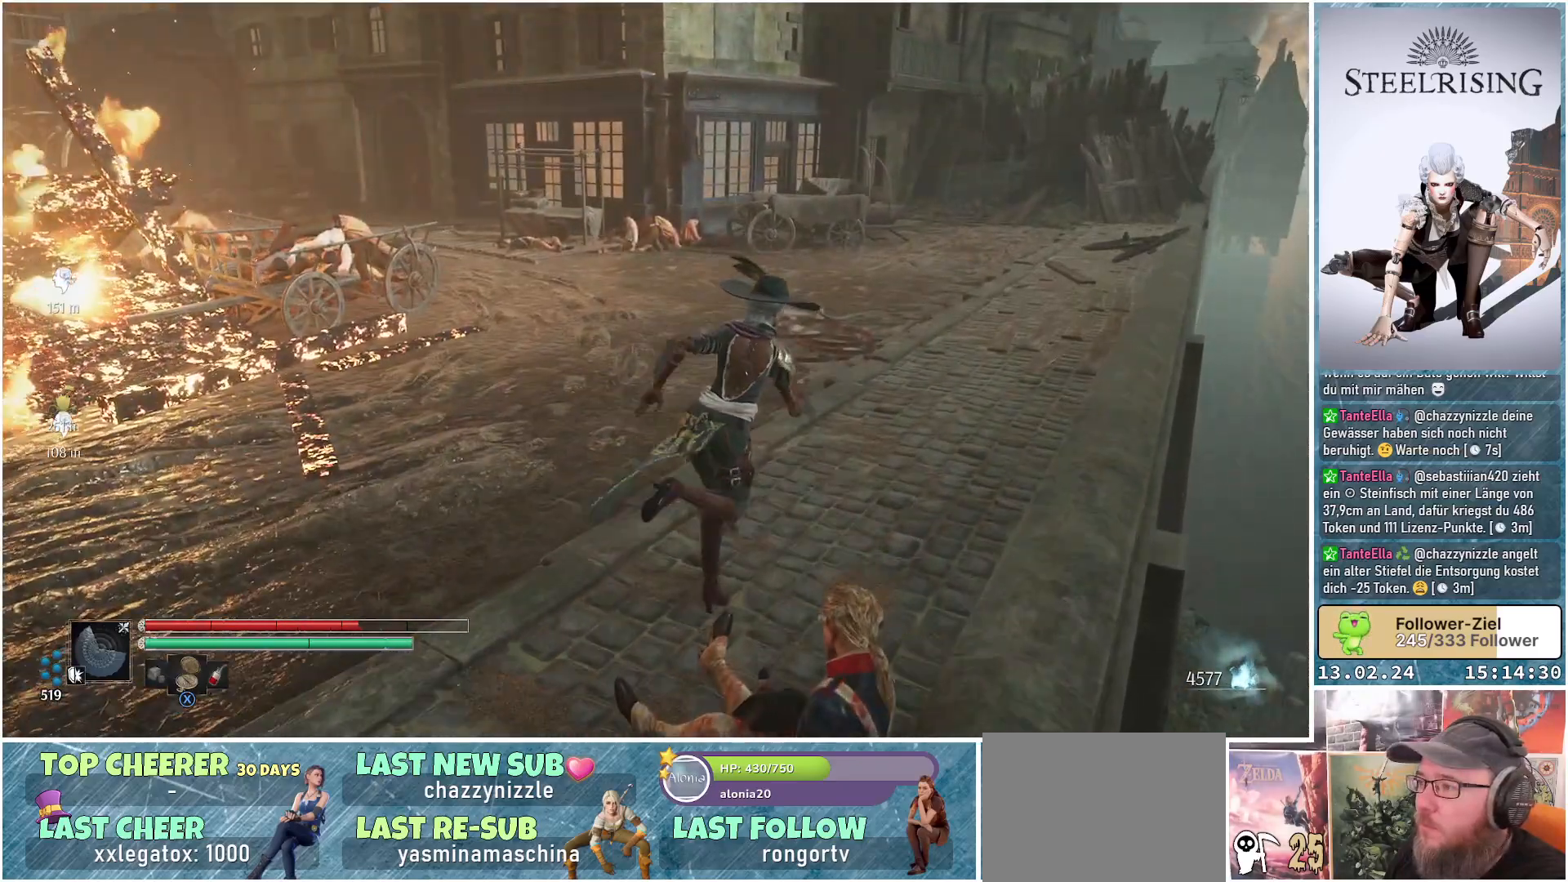
{"buttons": [], "left_stick": "up-right", "right_stick": "left", "events": [[234, "right_stick", "left"]]}
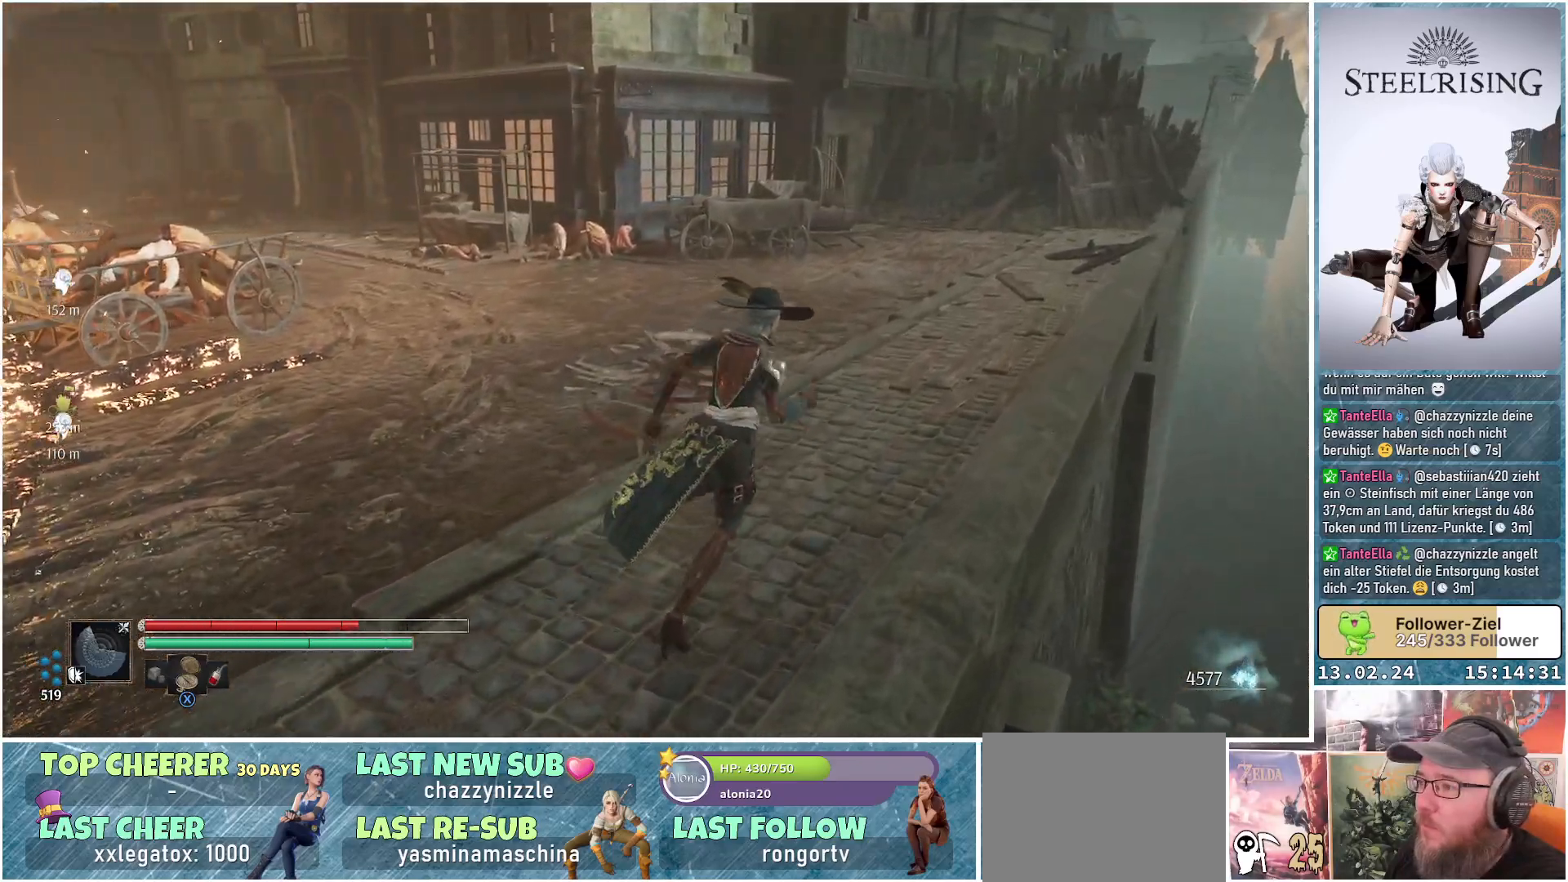
{"buttons": [], "left_stick": "up-right", "right_stick": "left", "events": []}